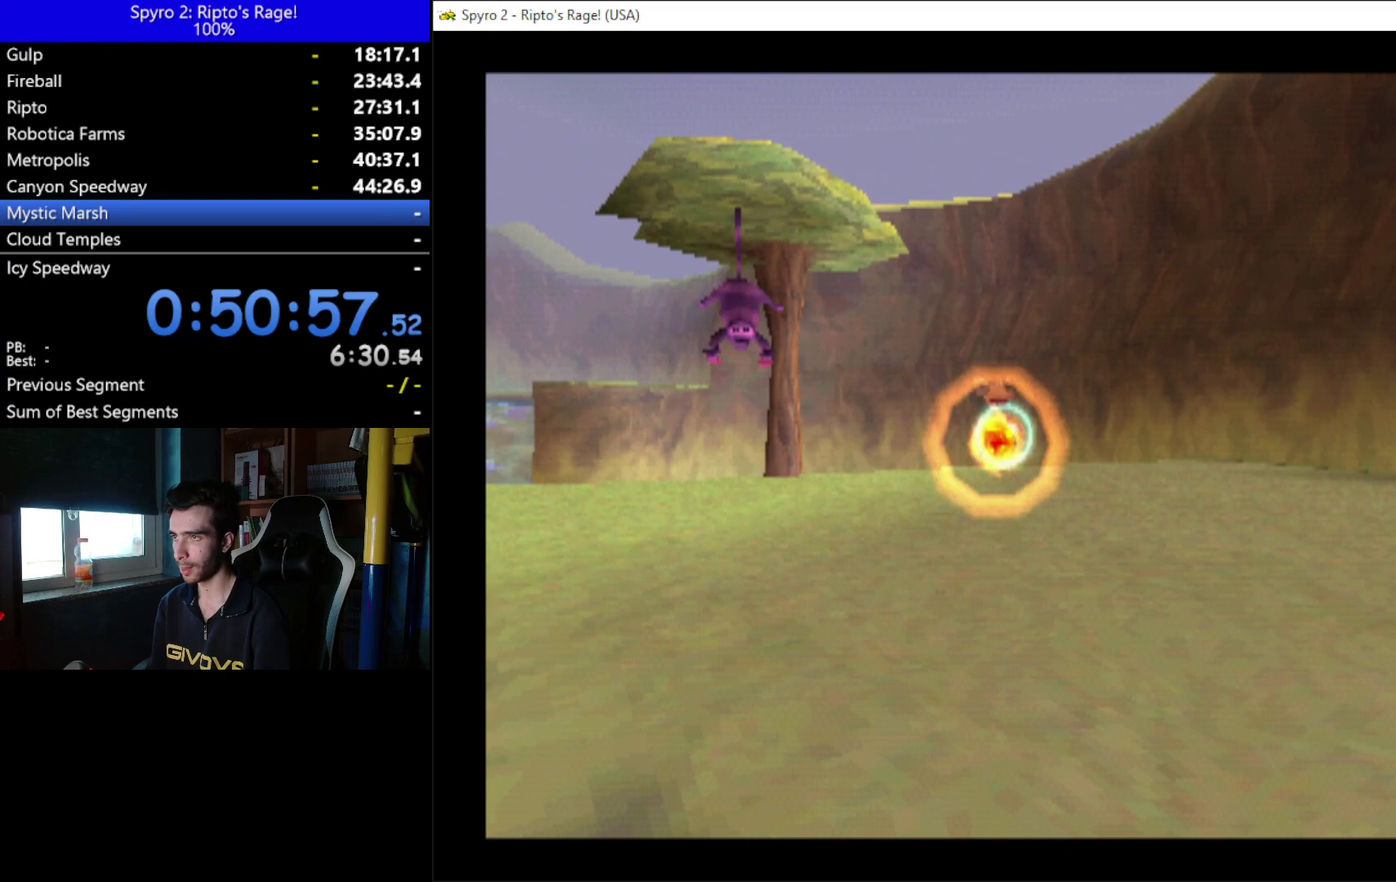
Gameplay with a controller (Xbox layout); each line is a JSON object with the inputs held at the frame after it. "events" lists button and stick changes between this image and that frame as [ms after this image, input, new state], when the widget could be followed in between.
{"buttons": ["DPAD_UP", "DPAD_RIGHT"], "left_stick": "center", "right_stick": "center"}
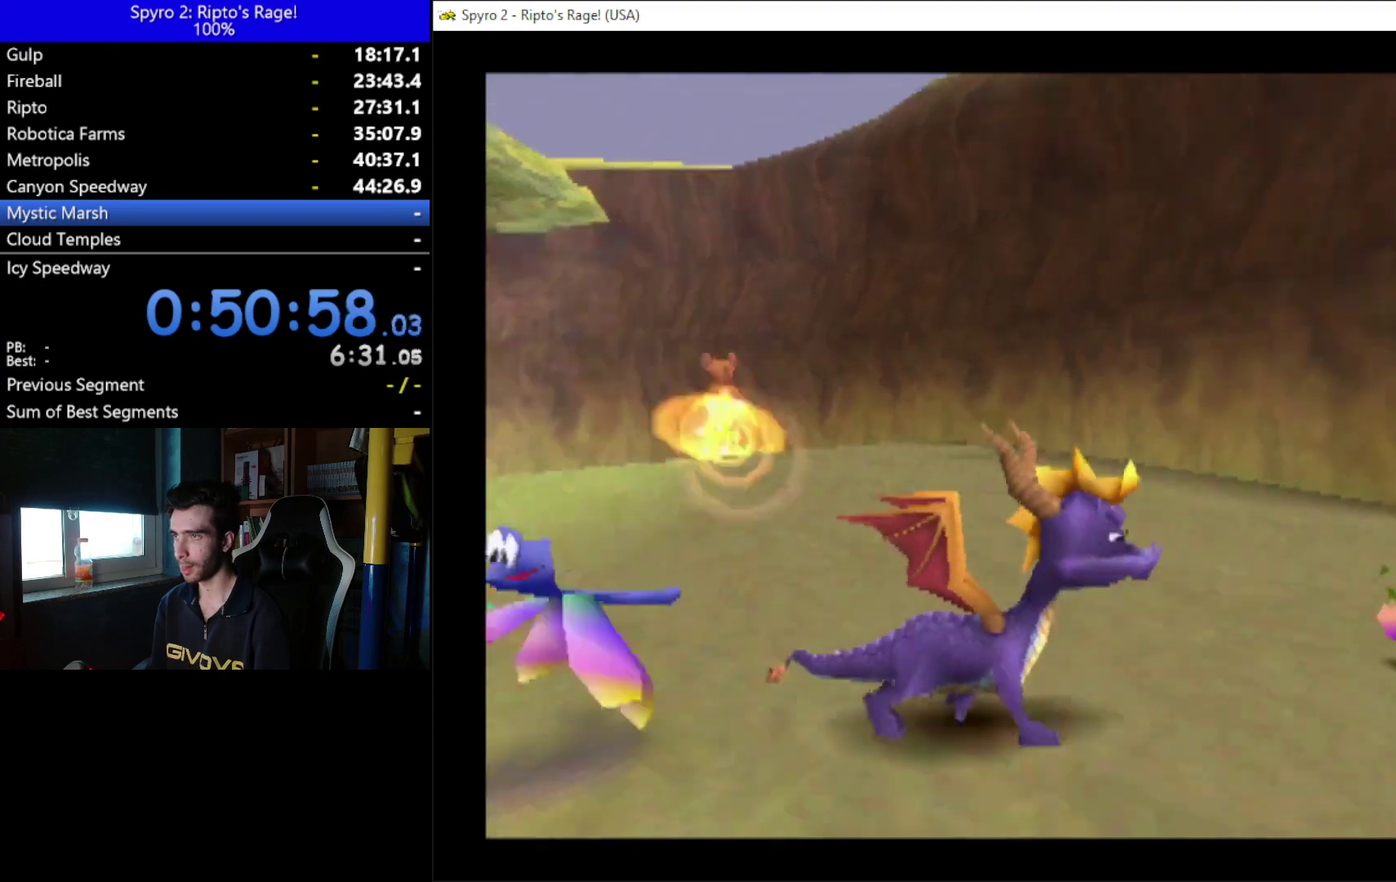
{"buttons": [], "left_stick": "center", "right_stick": "center", "events": [[67, "DPAD_UP", "up"], [100, "DPAD_RIGHT", "up"]]}
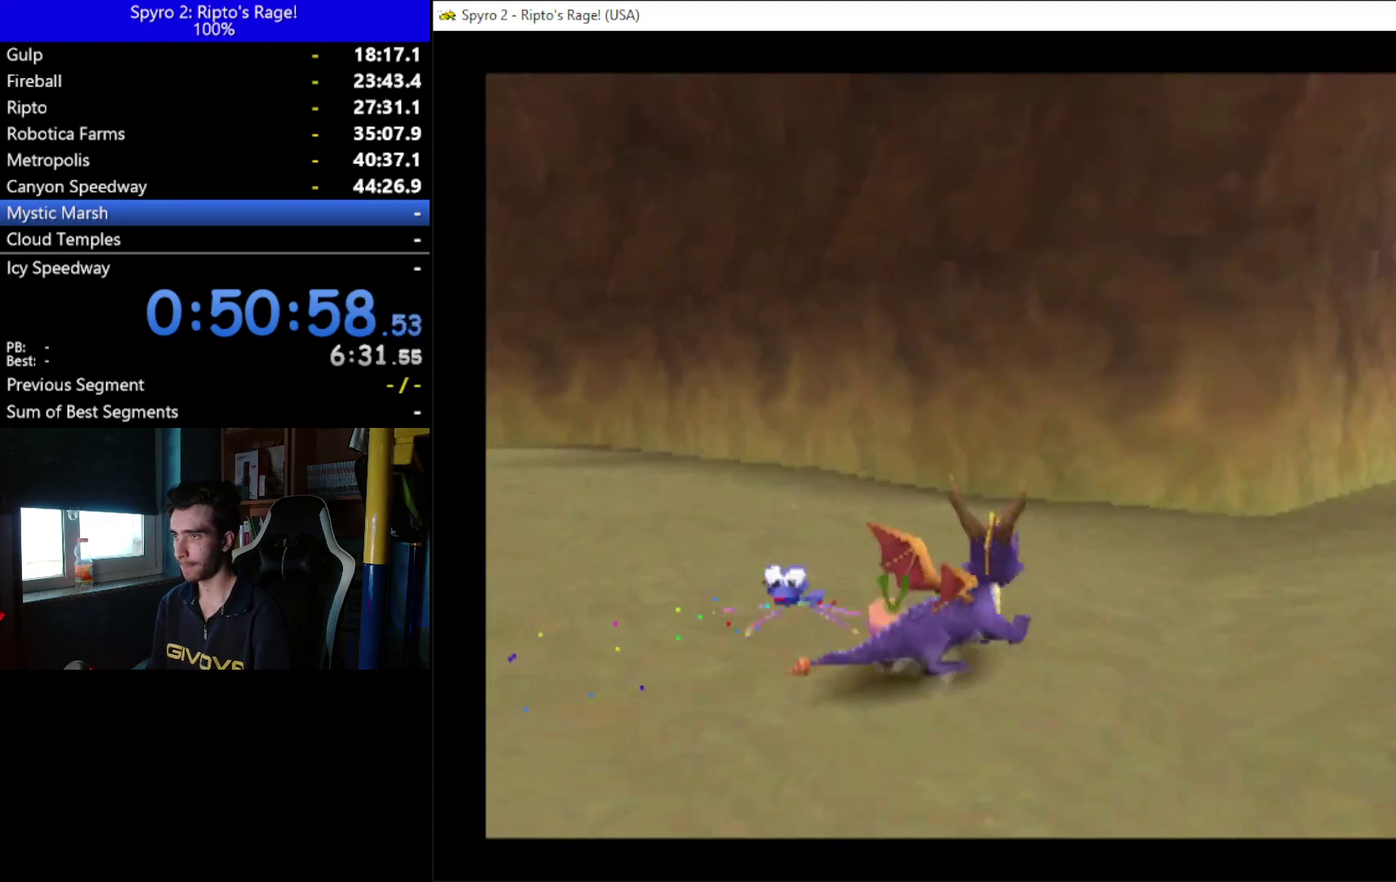
{"buttons": [], "left_stick": "center", "right_stick": "center", "events": [[100, "DPAD_LEFT", "down"], [467, "DPAD_LEFT", "up"]]}
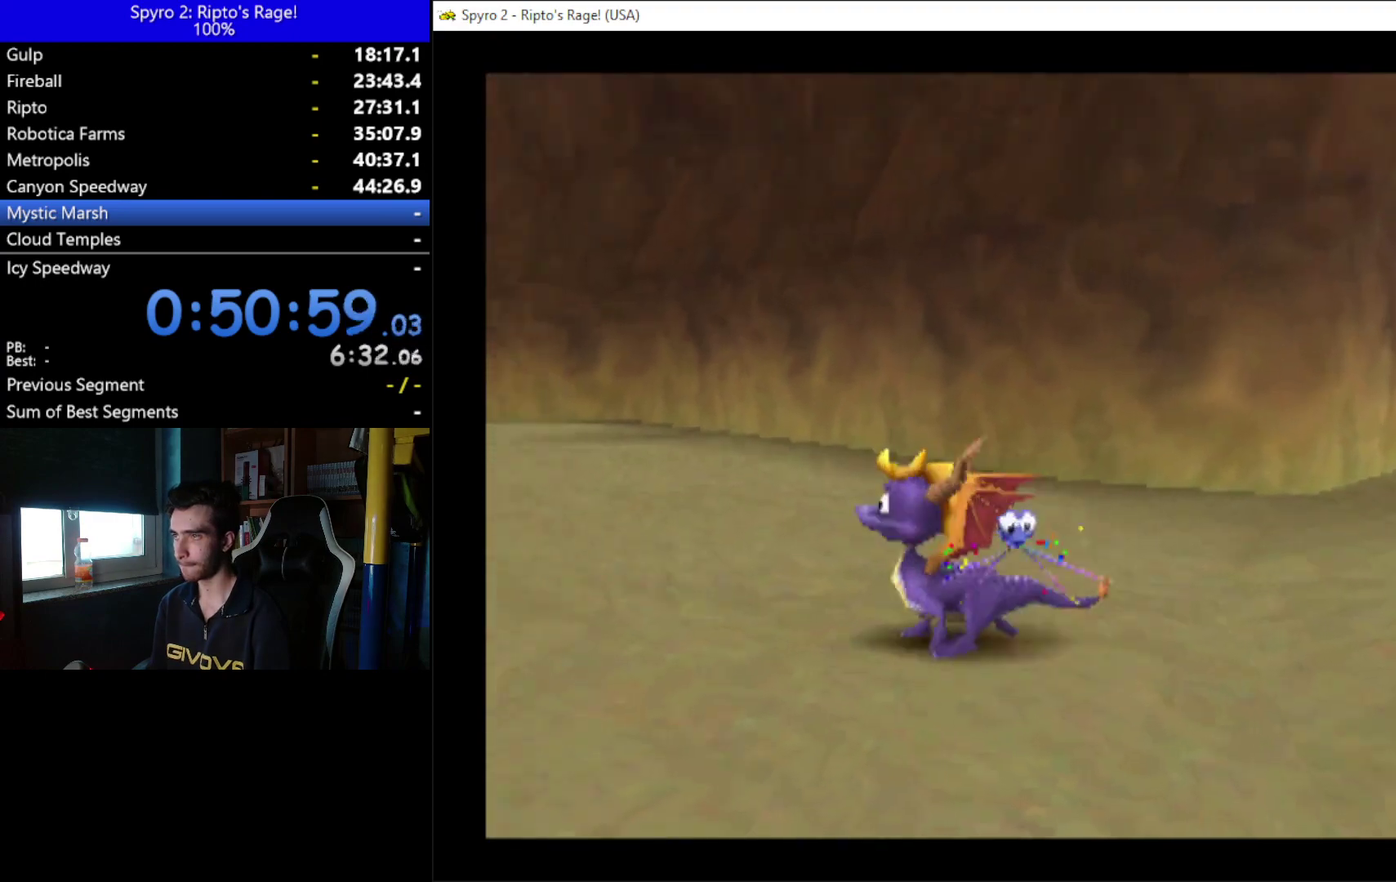
{"buttons": [], "left_stick": "center", "right_stick": "center", "events": []}
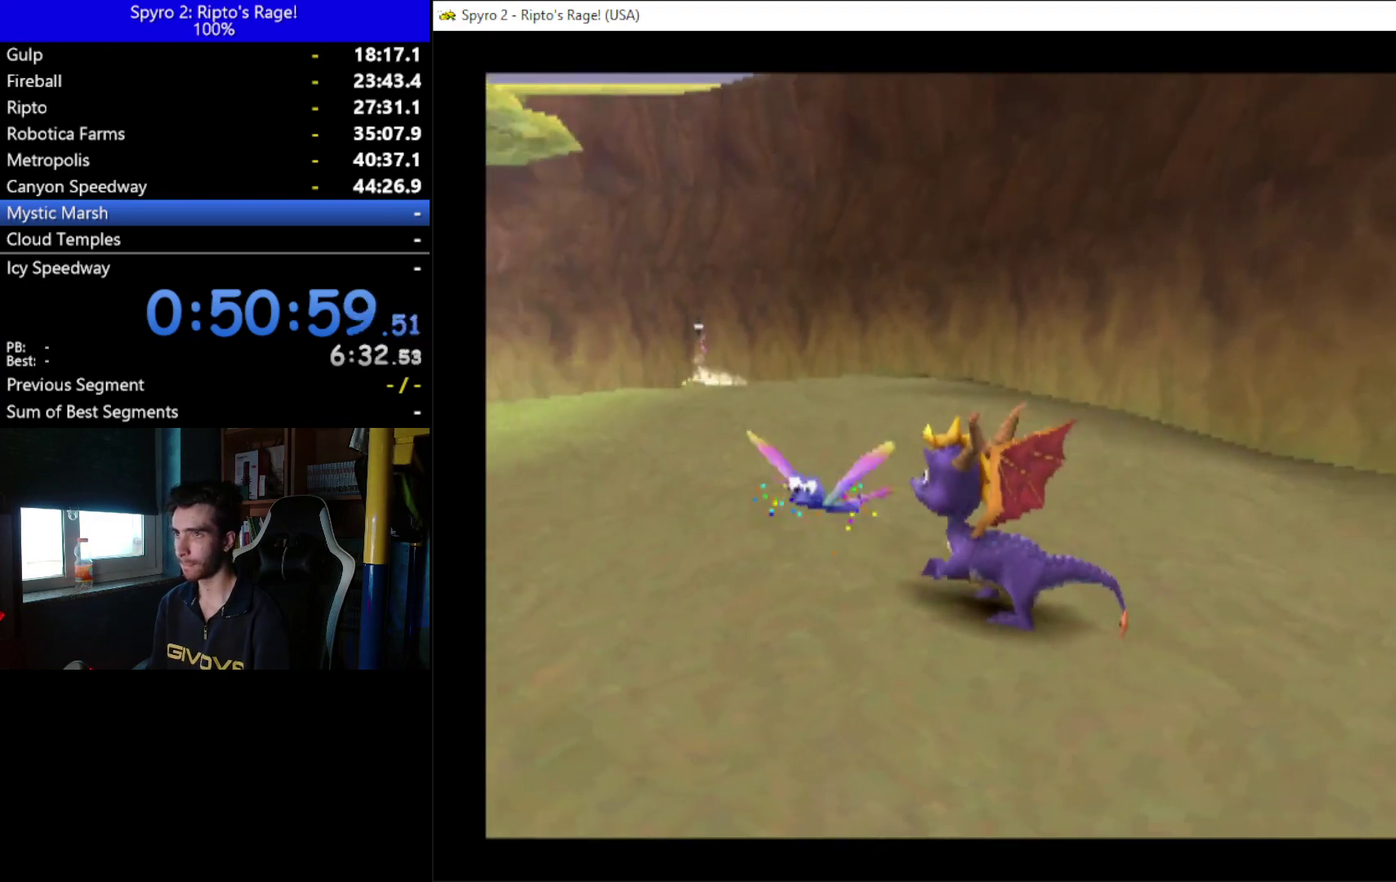
{"buttons": ["START"], "left_stick": "center", "right_stick": "center", "events": [[467, "START", "down"]]}
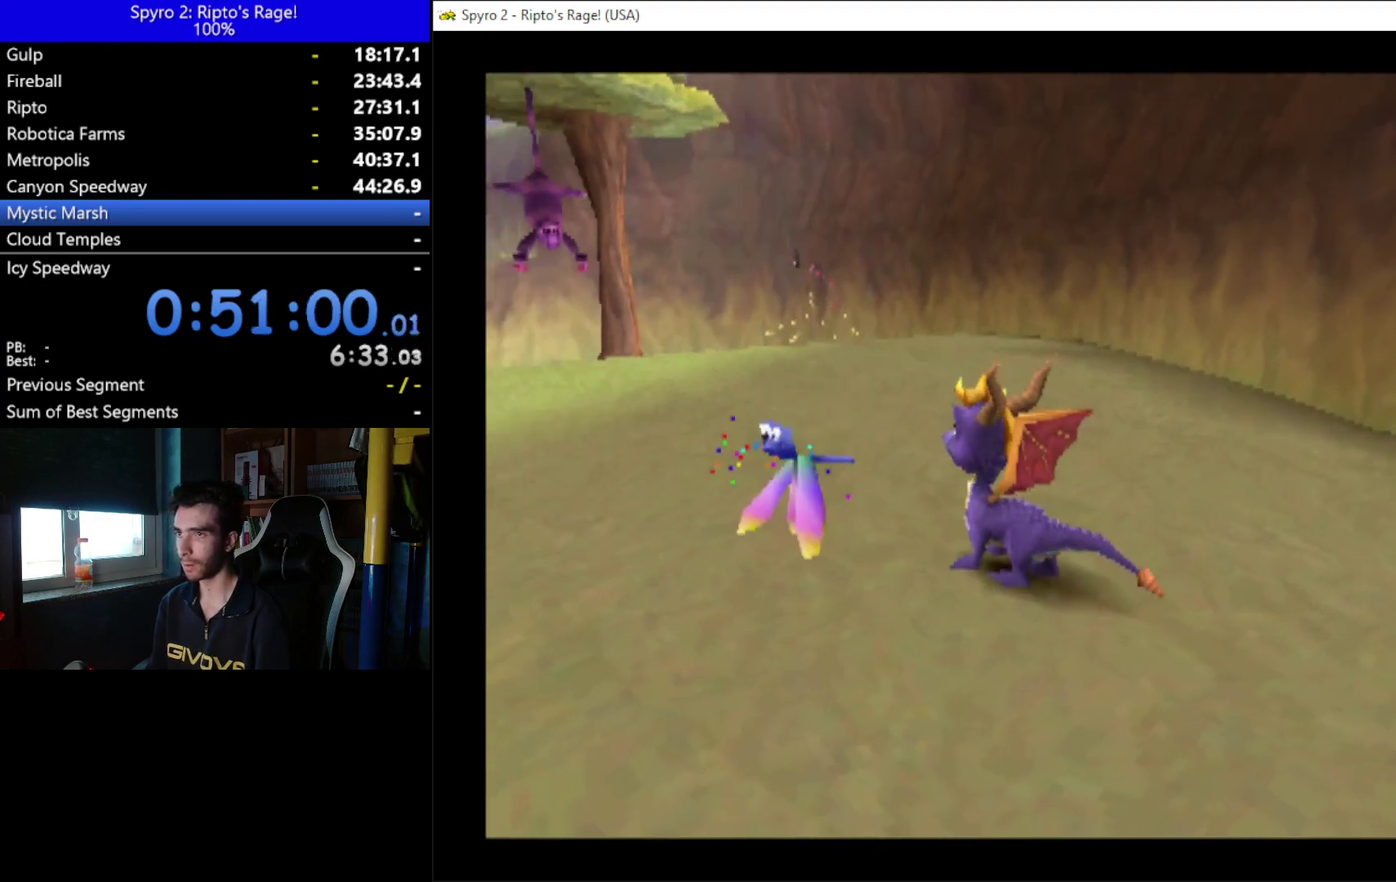
{"buttons": [], "left_stick": "center", "right_stick": "center", "events": [[167, "START", "up"]]}
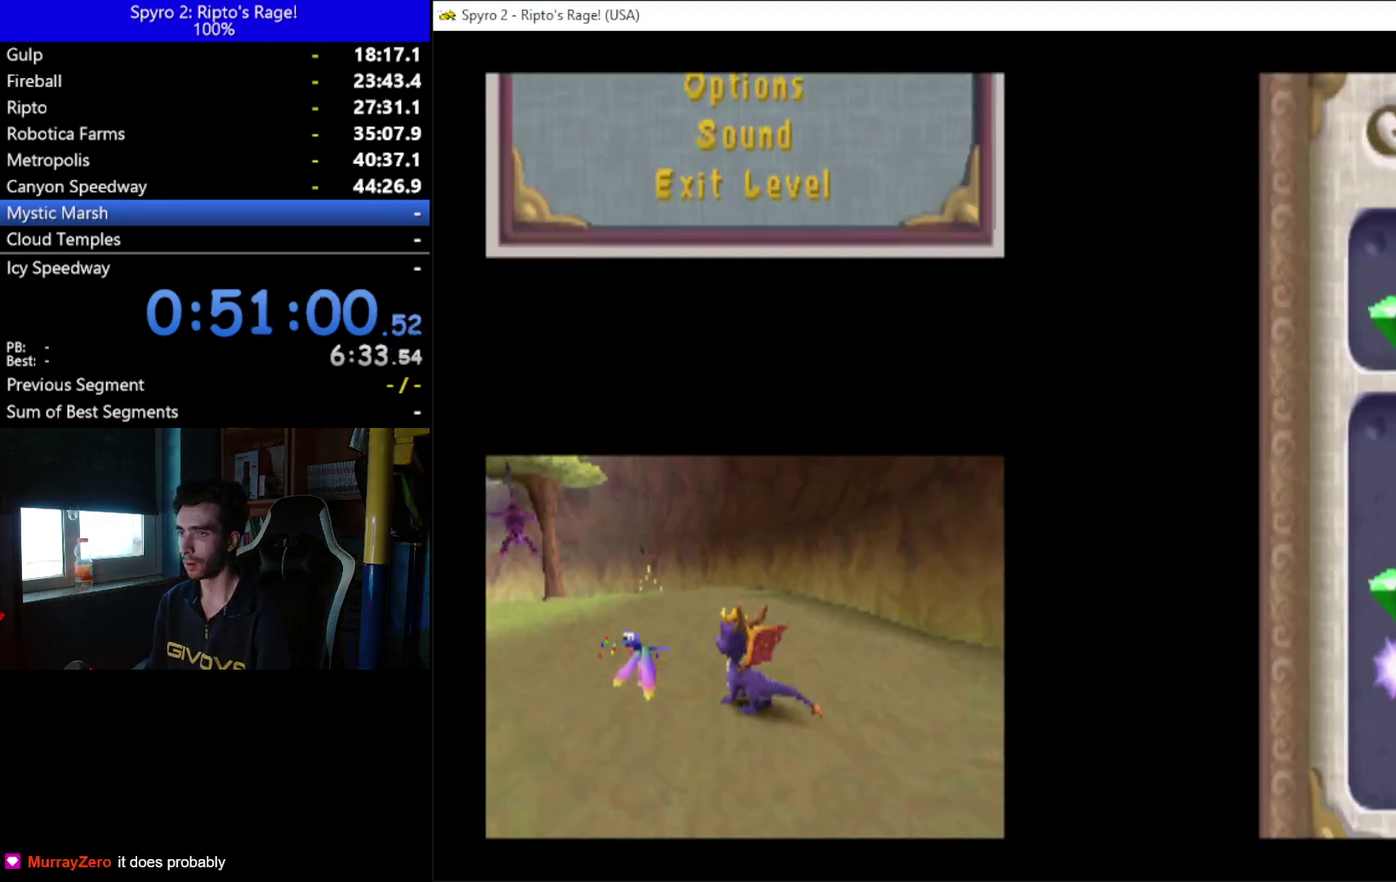
{"buttons": ["START"], "left_stick": "center", "right_stick": "center", "events": [[233, "START", "down"], [367, "START", "up"], [433, "START", "down"]]}
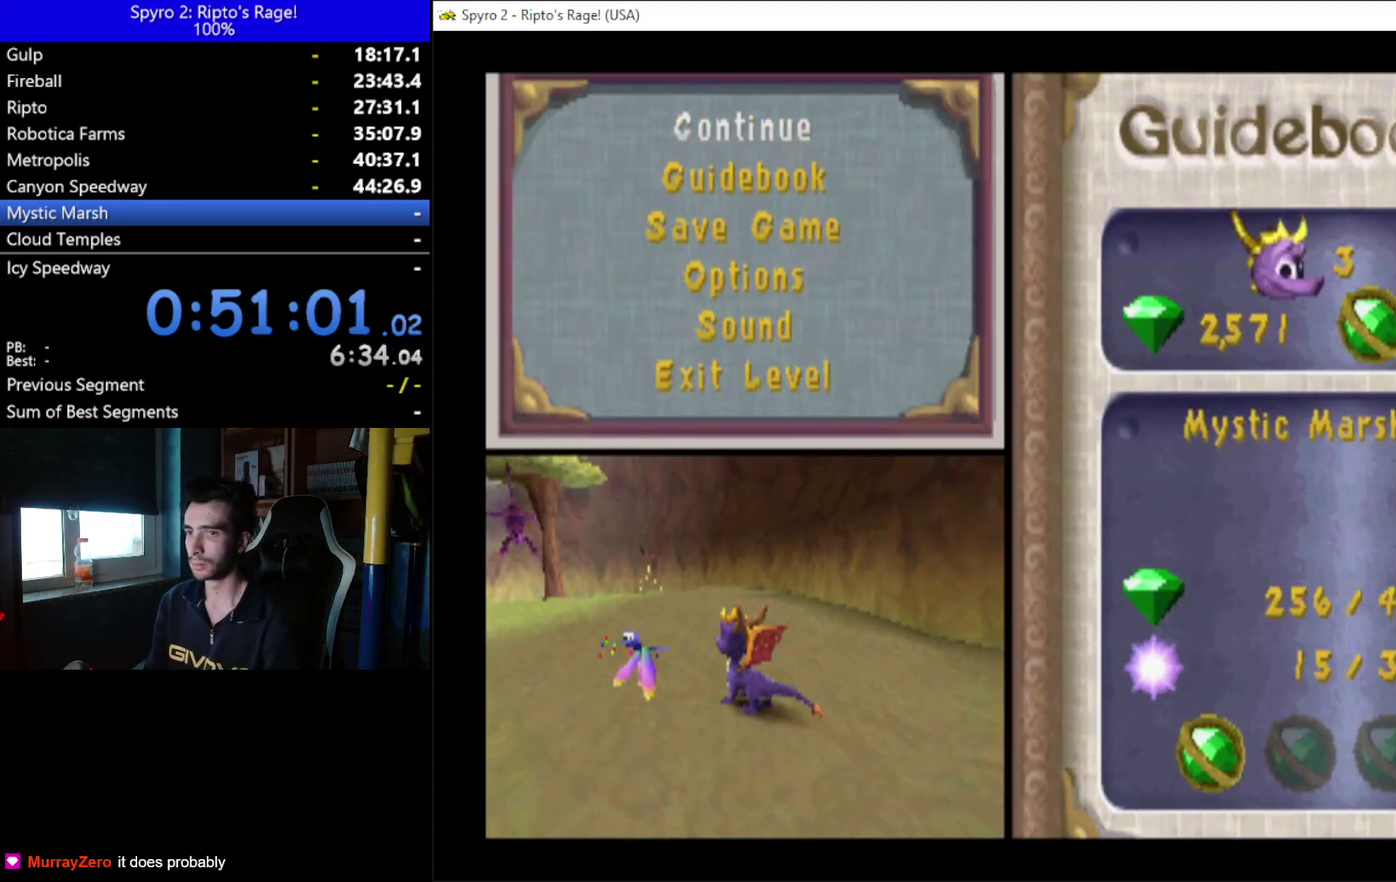
{"buttons": [], "left_stick": "center", "right_stick": "center", "events": [[33, "START", "up"], [100, "START", "down"], [200, "START", "up"], [300, "START", "down"], [367, "START", "up"]]}
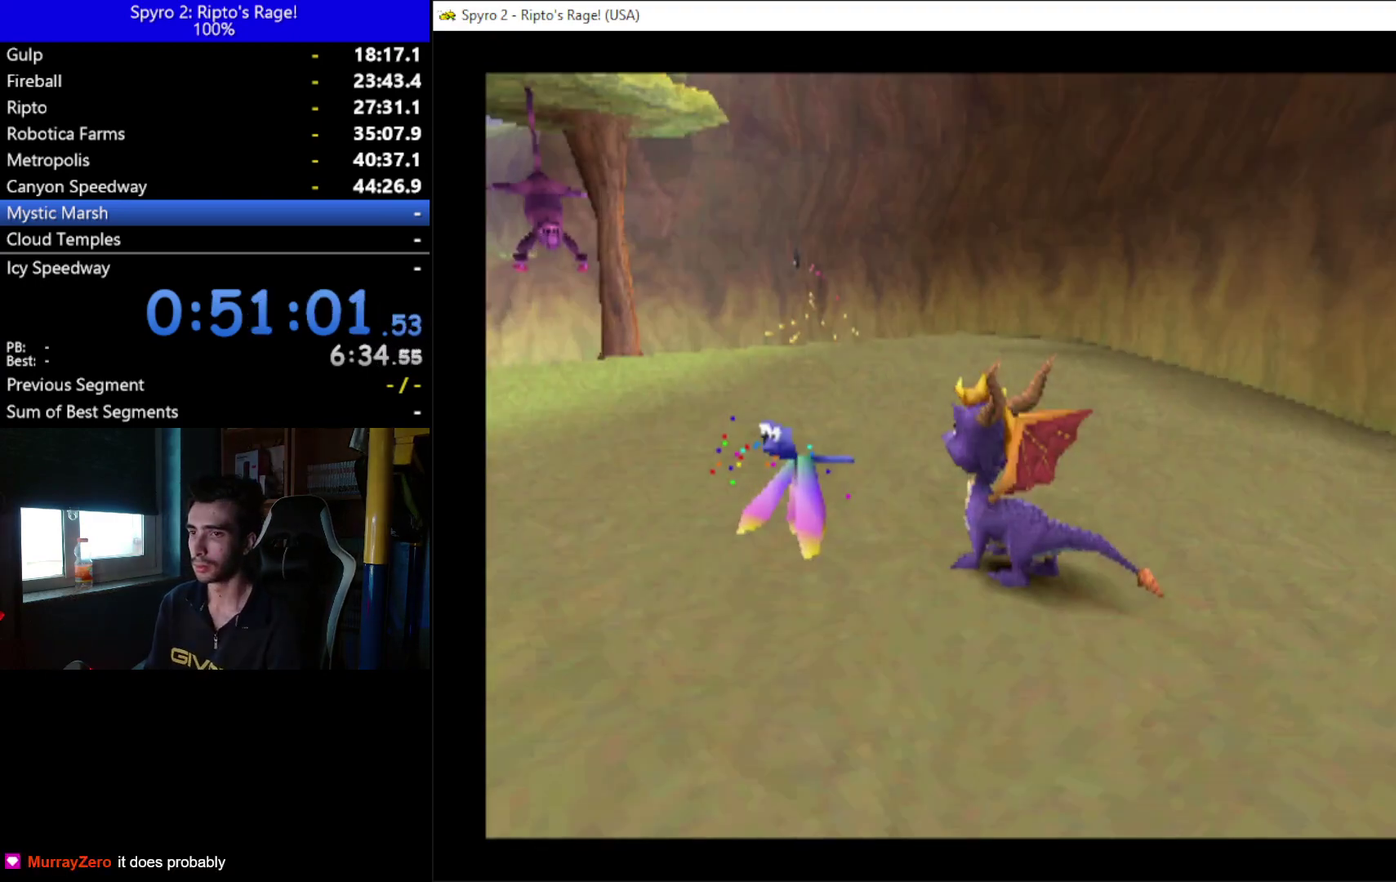
{"buttons": [], "left_stick": "center", "right_stick": "center", "events": []}
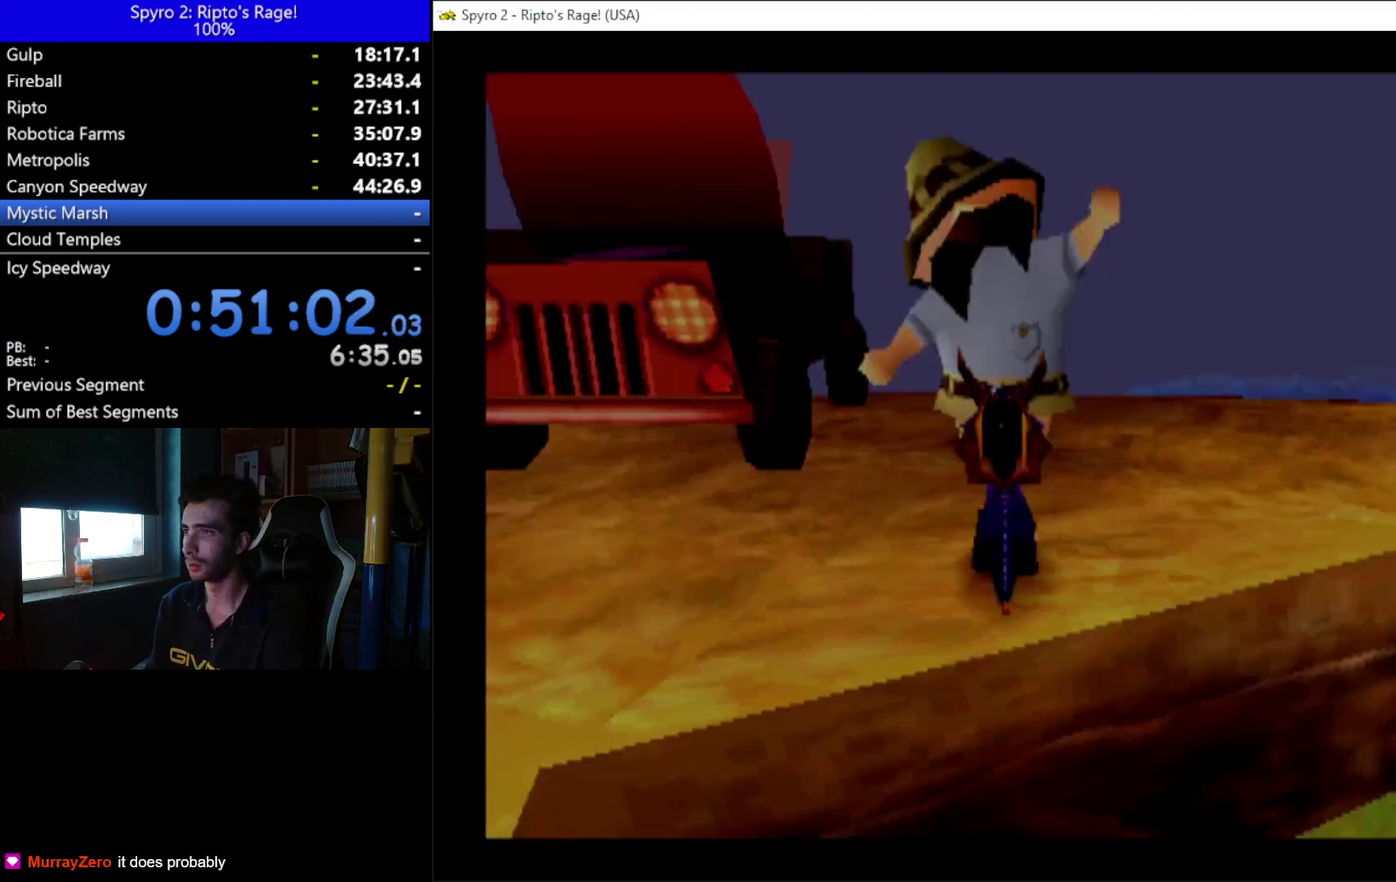
{"buttons": [], "left_stick": "center", "right_stick": "center", "events": []}
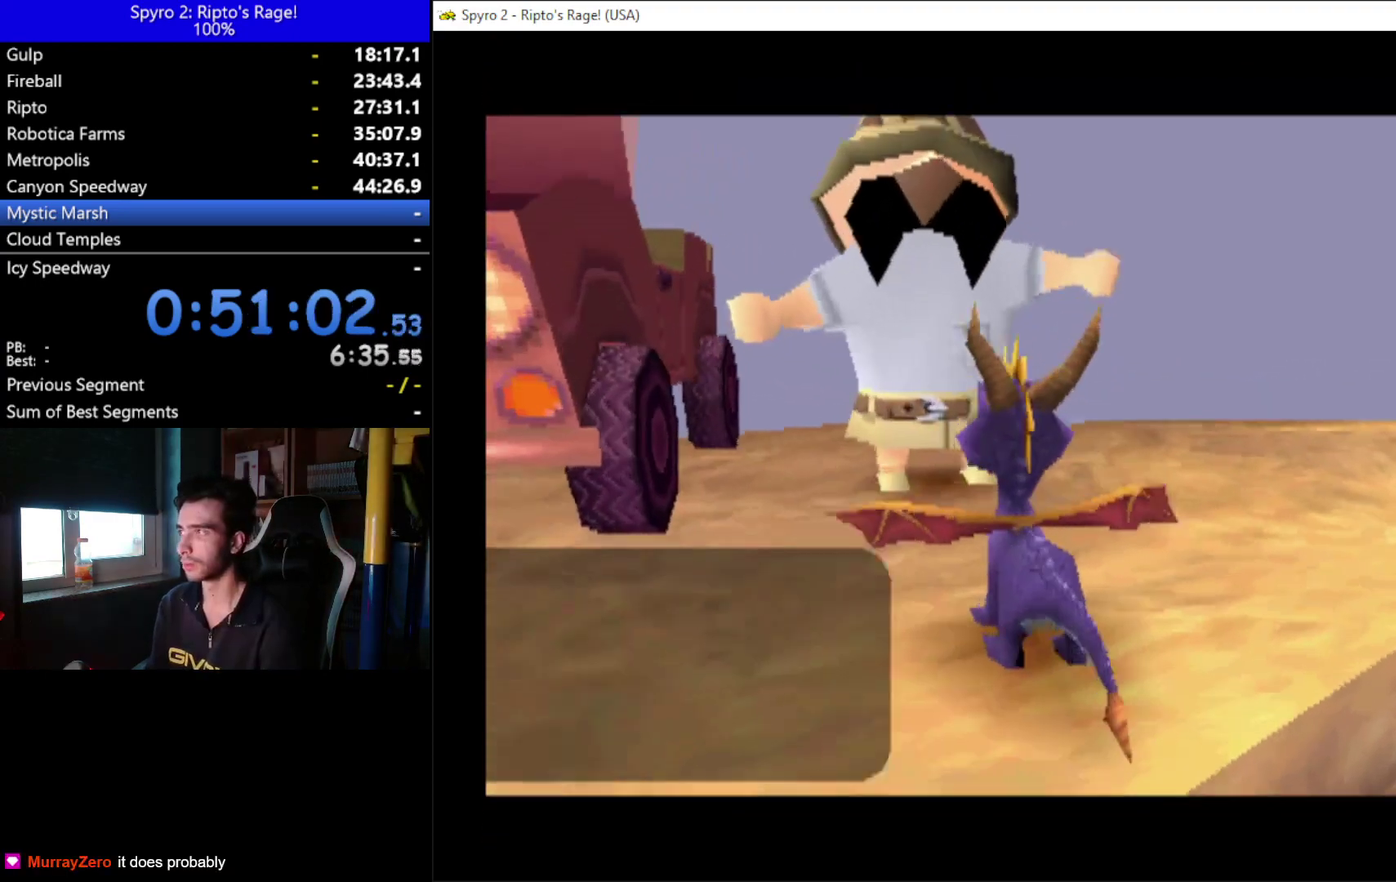
{"buttons": [], "left_stick": "center", "right_stick": "center", "events": []}
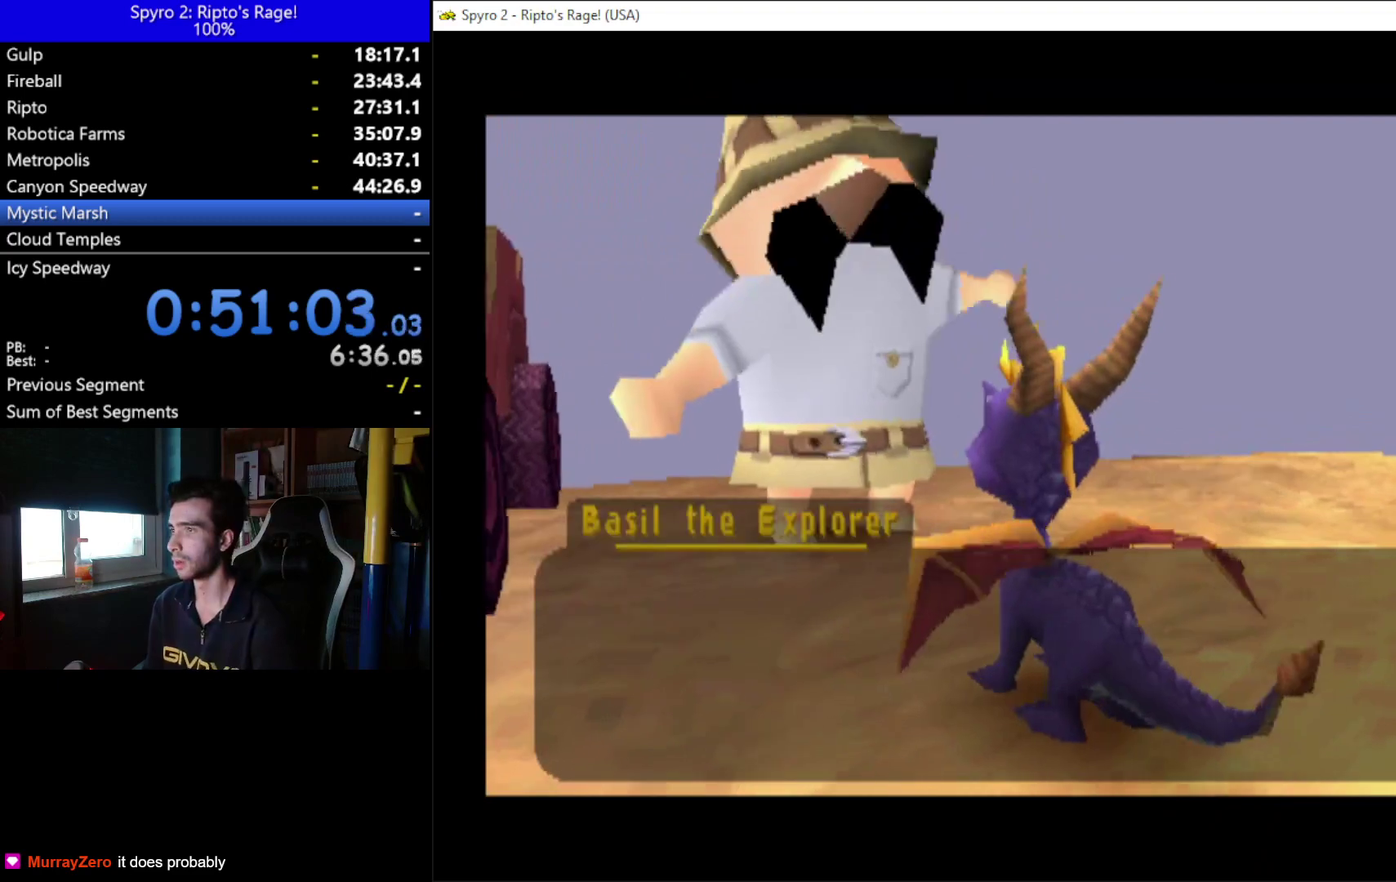
{"buttons": ["START"], "left_stick": "center", "right_stick": "center", "events": [[133, "A", "down"], [233, "A", "up"], [367, "A", "down"], [400, "START", "down"], [433, "A", "up"]]}
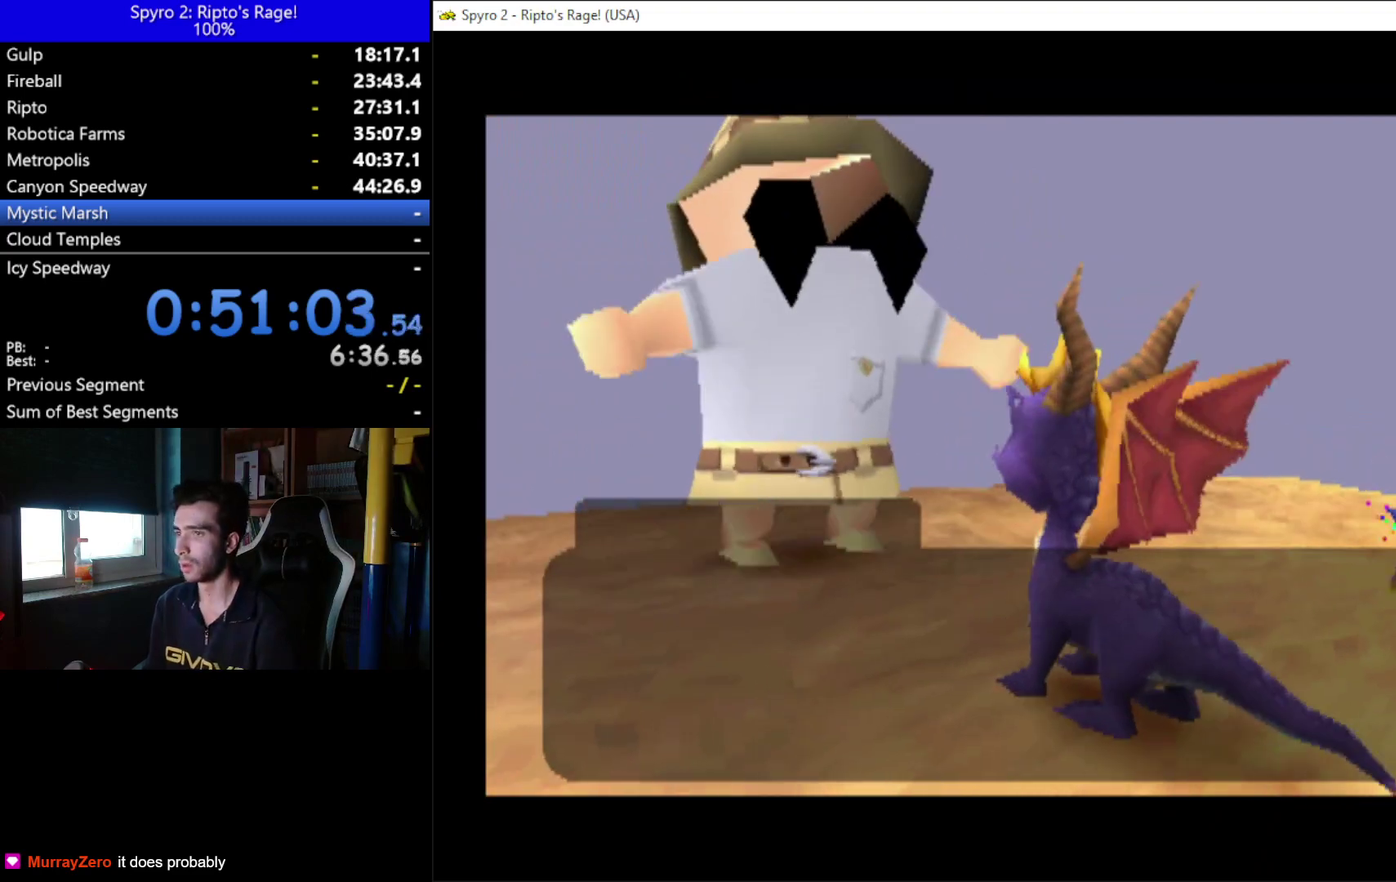
{"buttons": ["START"], "left_stick": "center", "right_stick": "center"}
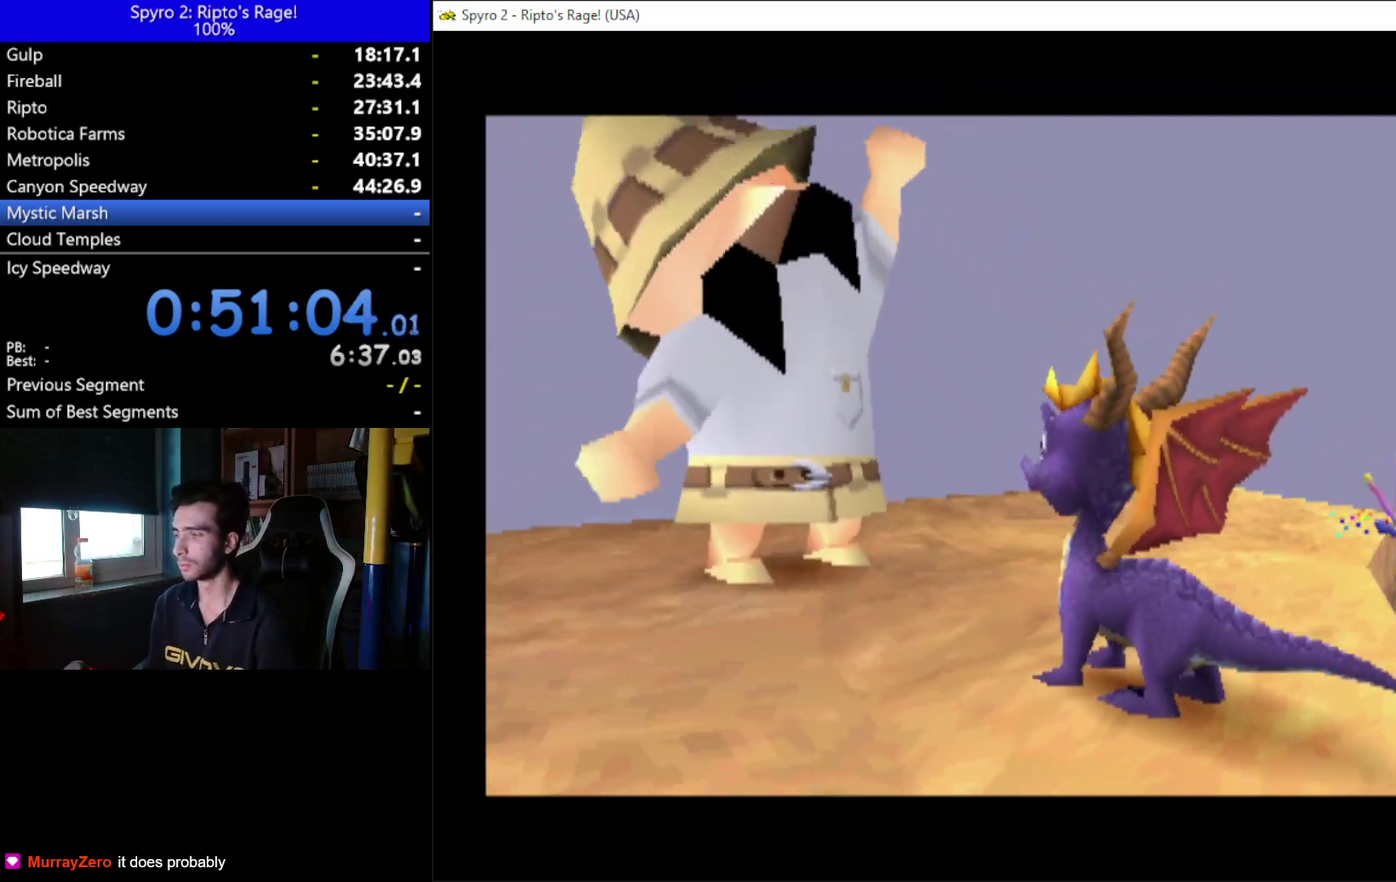
{"buttons": [], "left_stick": "center", "right_stick": "center"}
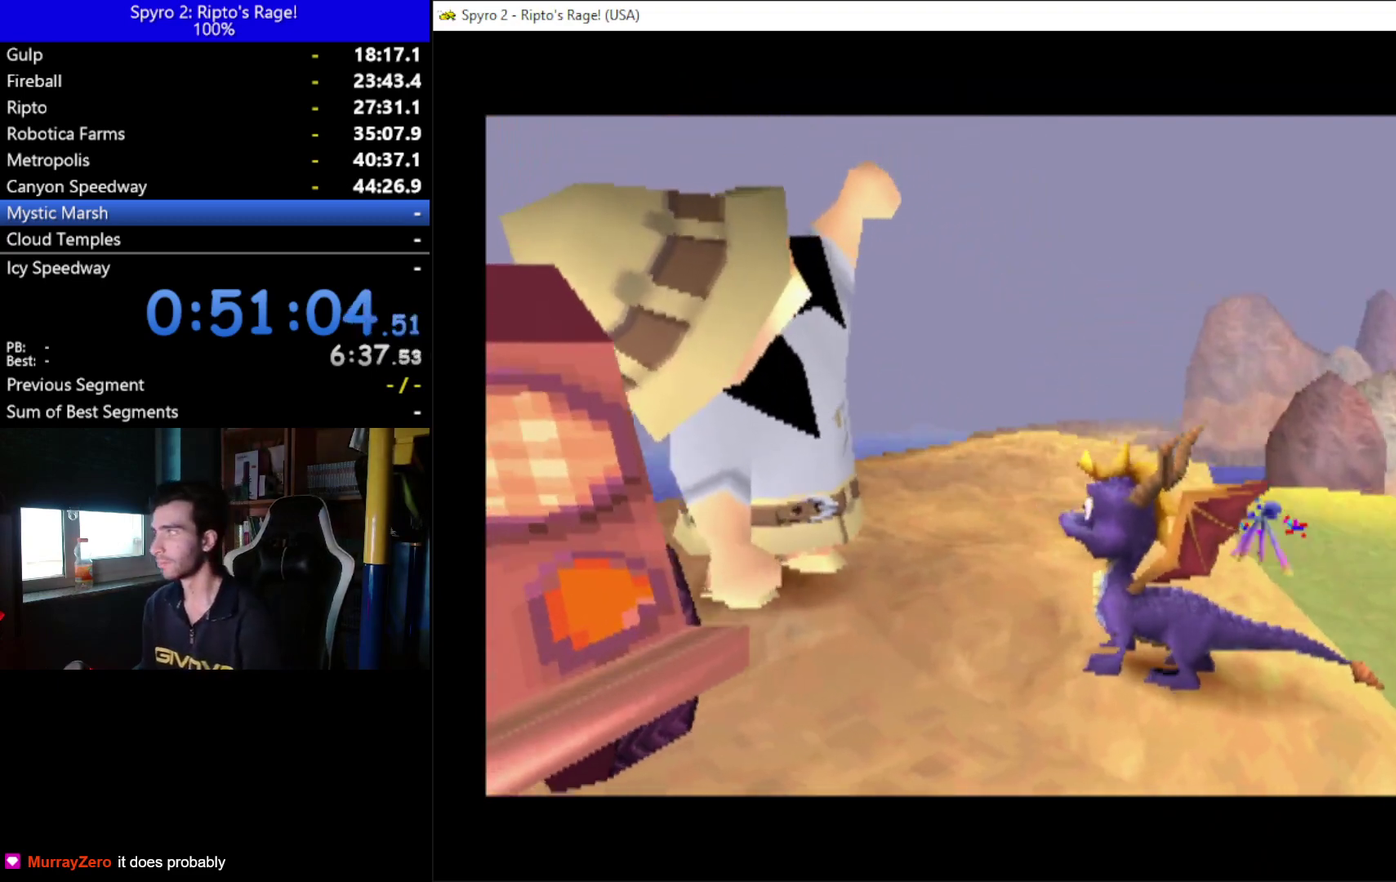
{"buttons": ["A", "START"], "left_stick": "center", "right_stick": "center", "events": [[233, "A", "down"], [233, "START", "down"], [333, "A", "up"], [333, "START", "up"], [467, "A", "down"], [467, "START", "down"]]}
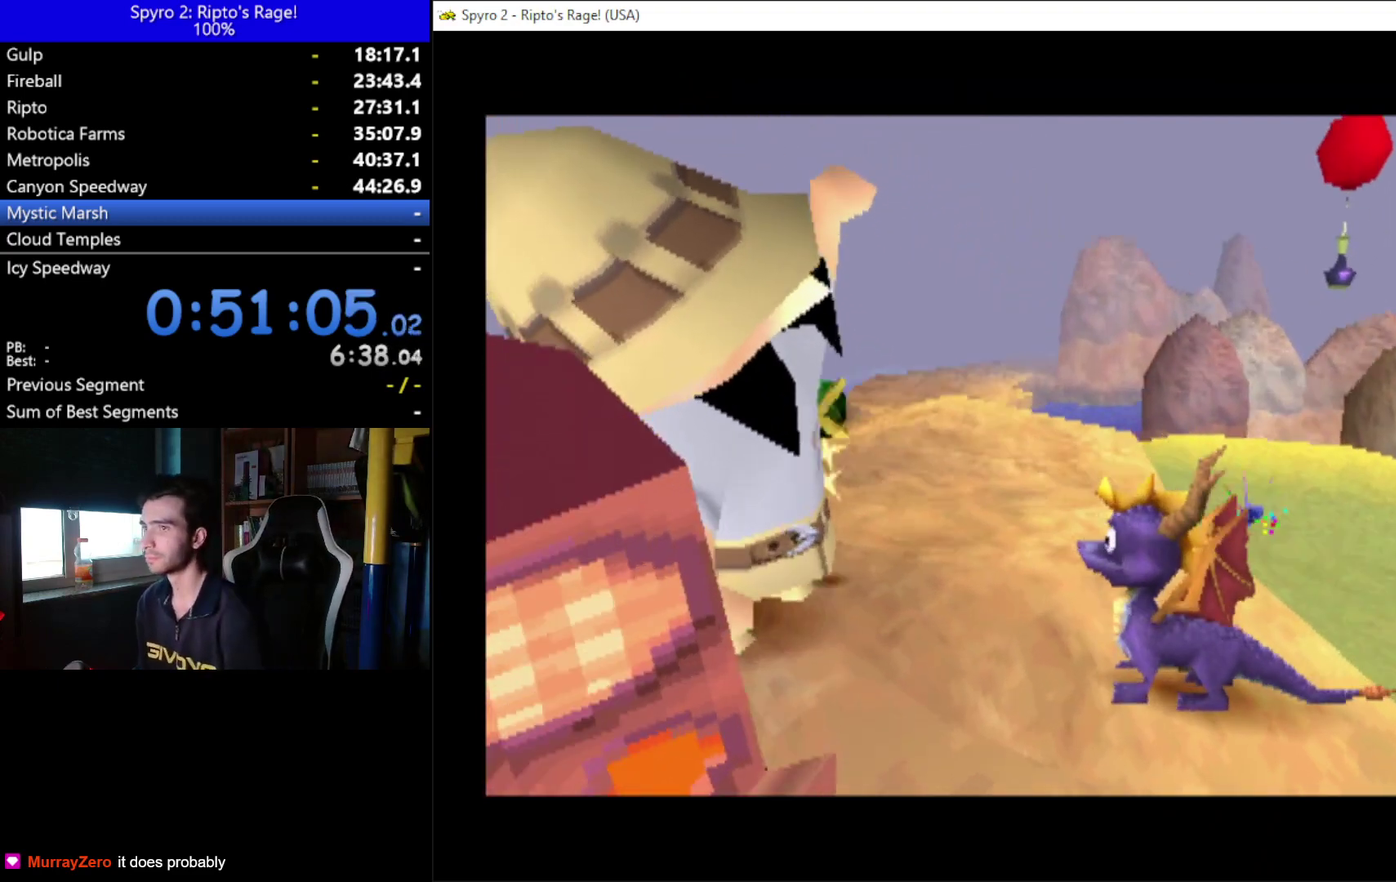
{"buttons": ["A", "START"], "left_stick": "center", "right_stick": "center", "events": [[33, "A", "up"], [33, "START", "up"], [100, "A", "down"], [200, "A", "up"], [300, "A", "down"], [367, "A", "up"], [467, "A", "down"], [500, "START", "down"]]}
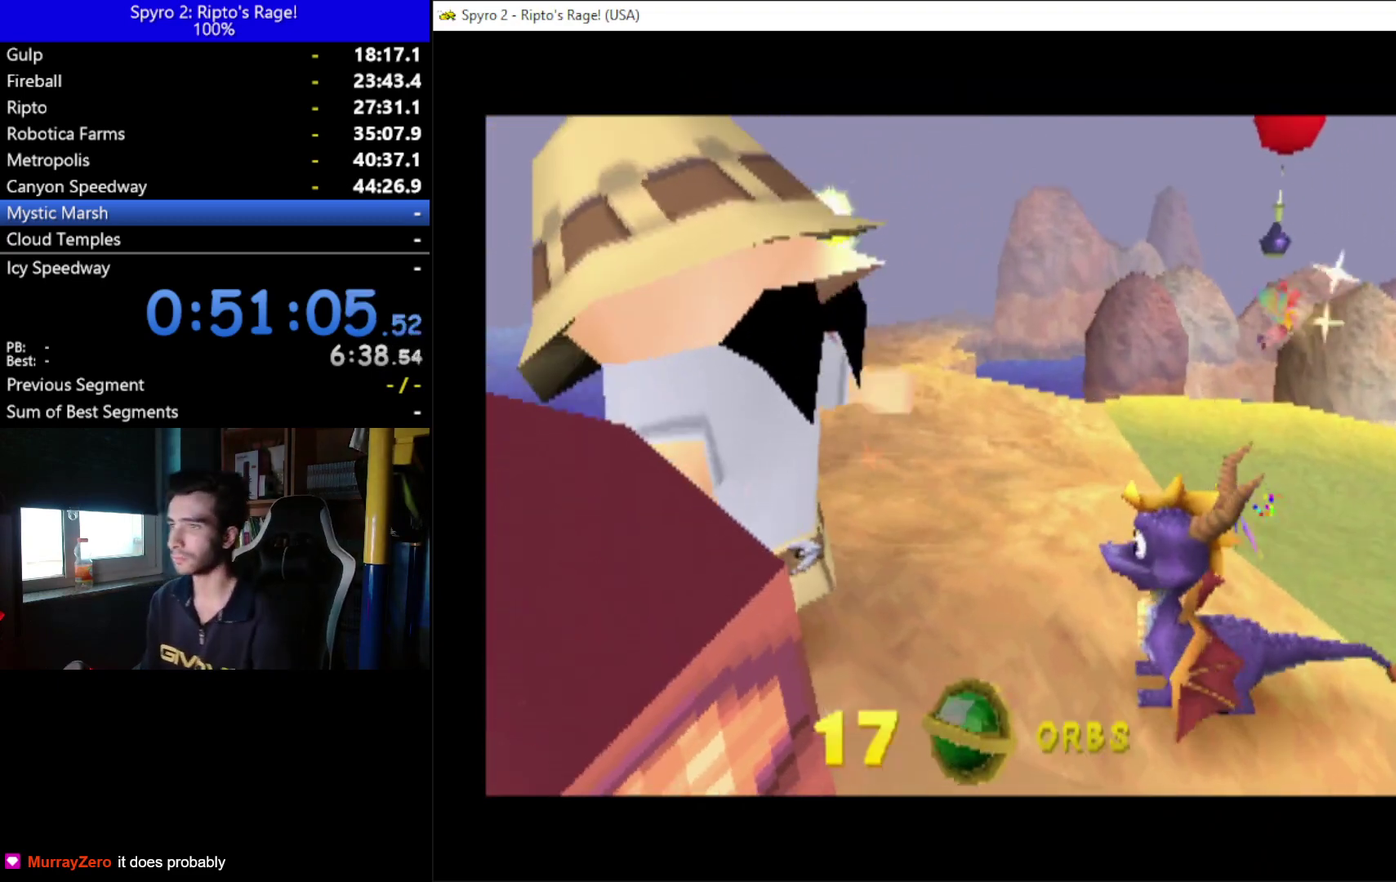
{"buttons": [], "left_stick": "center", "right_stick": "center", "events": [[100, "A", "up"], [100, "START", "up"], [167, "A", "down"], [167, "START", "down"], [267, "START", "up"], [367, "START", "down"], [433, "A", "up"], [433, "START", "up"]]}
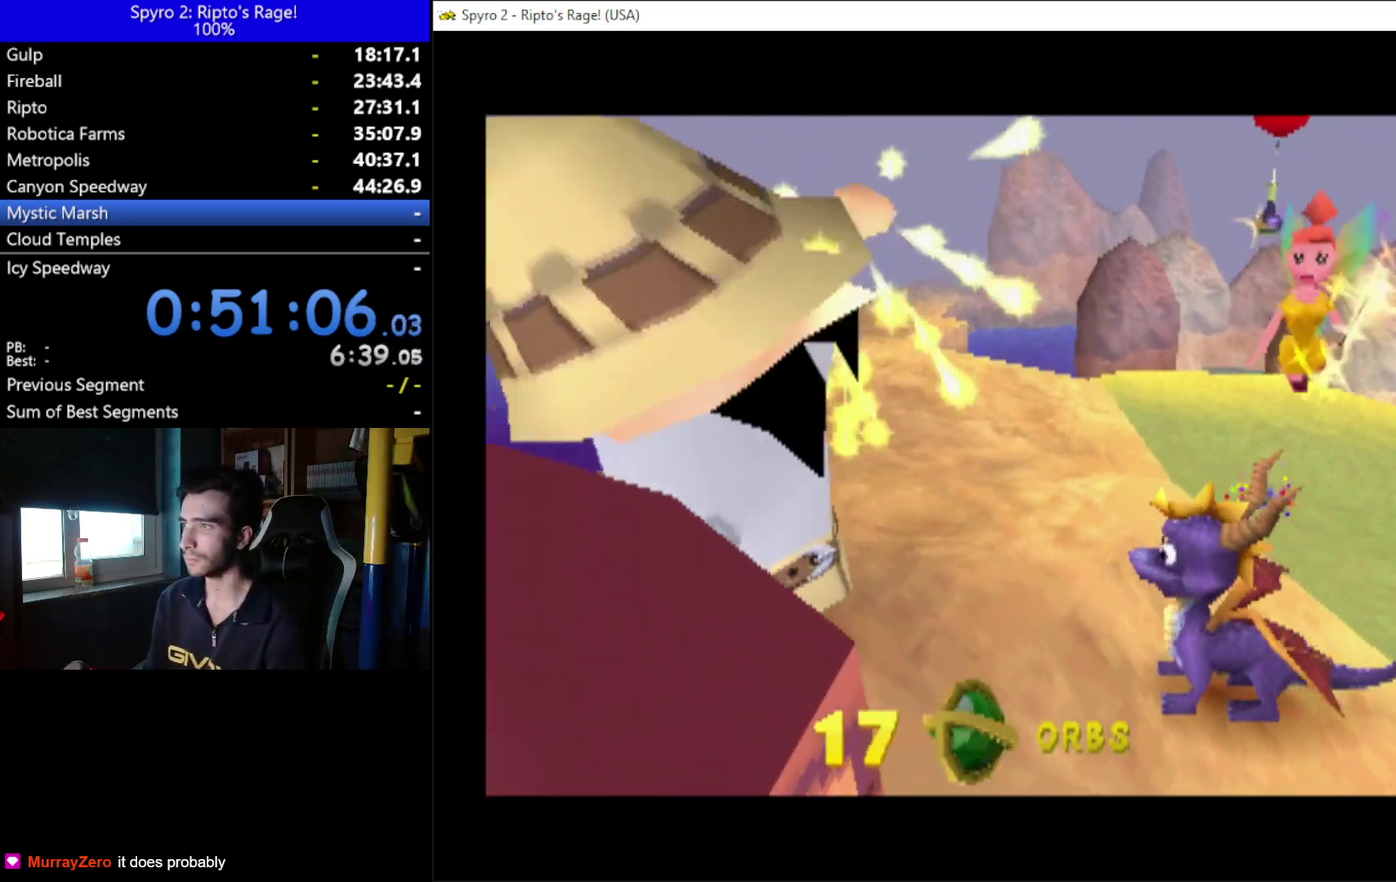
{"buttons": [], "left_stick": "center", "right_stick": "center", "events": [[33, "A", "down"], [33, "START", "down"], [233, "A", "up"], [233, "START", "up"], [333, "A", "down"], [433, "A", "up"]]}
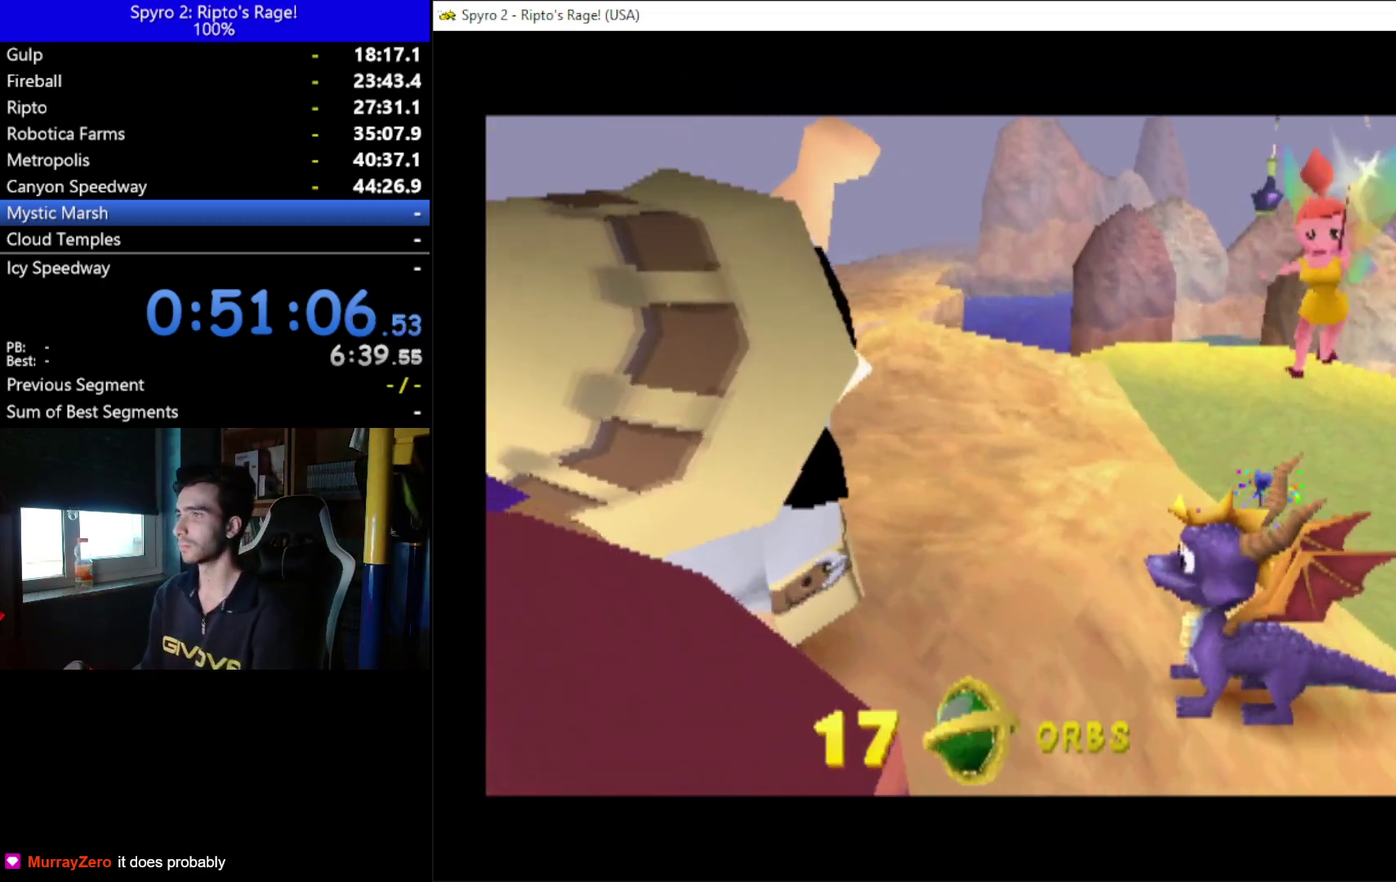
{"buttons": [], "left_stick": "center", "right_stick": "center", "events": []}
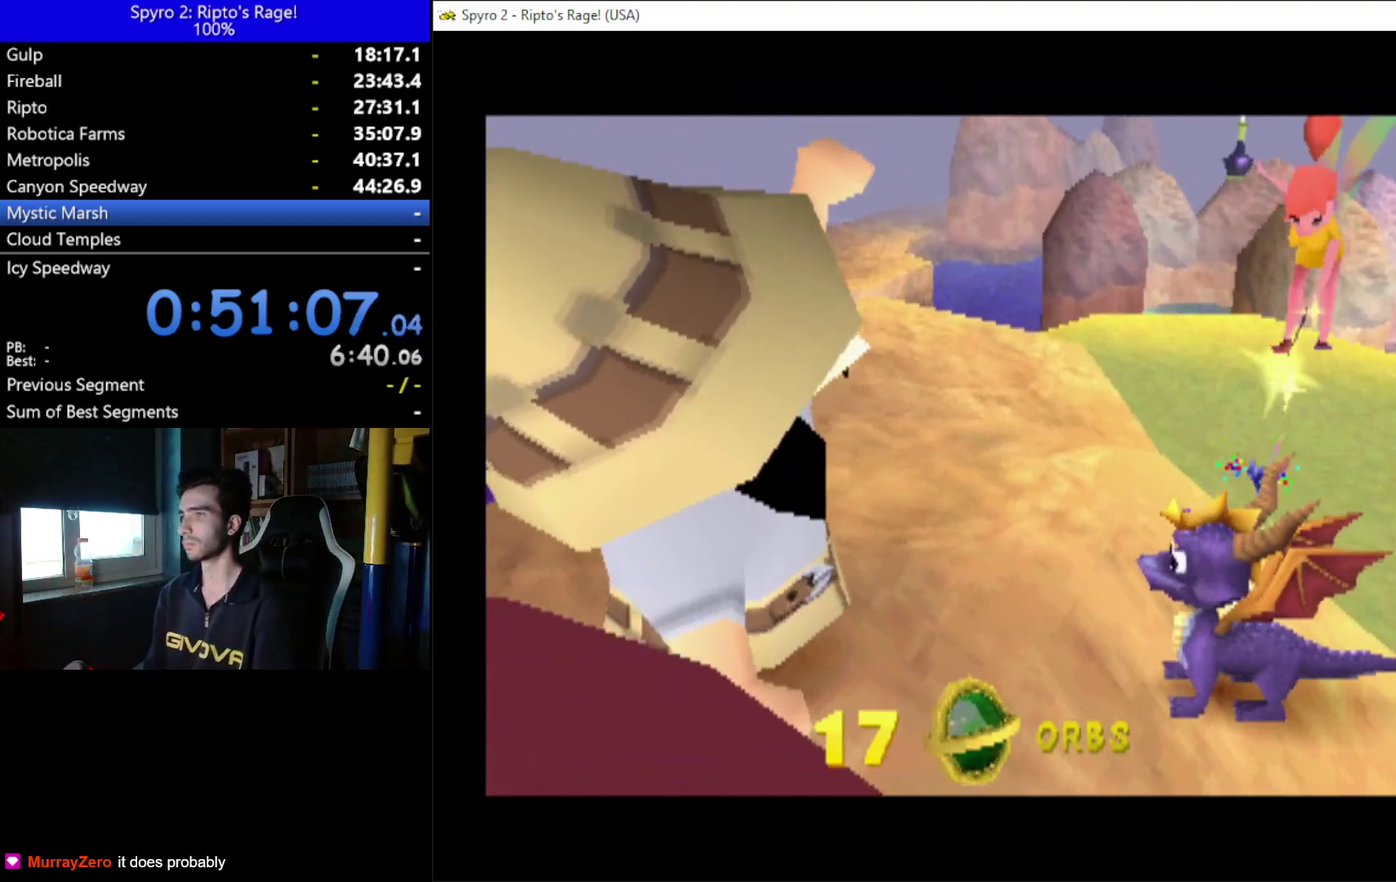
{"buttons": ["DPAD_RIGHT"], "left_stick": "center", "right_stick": "center", "events": [[33, "DPAD_RIGHT", "down"]]}
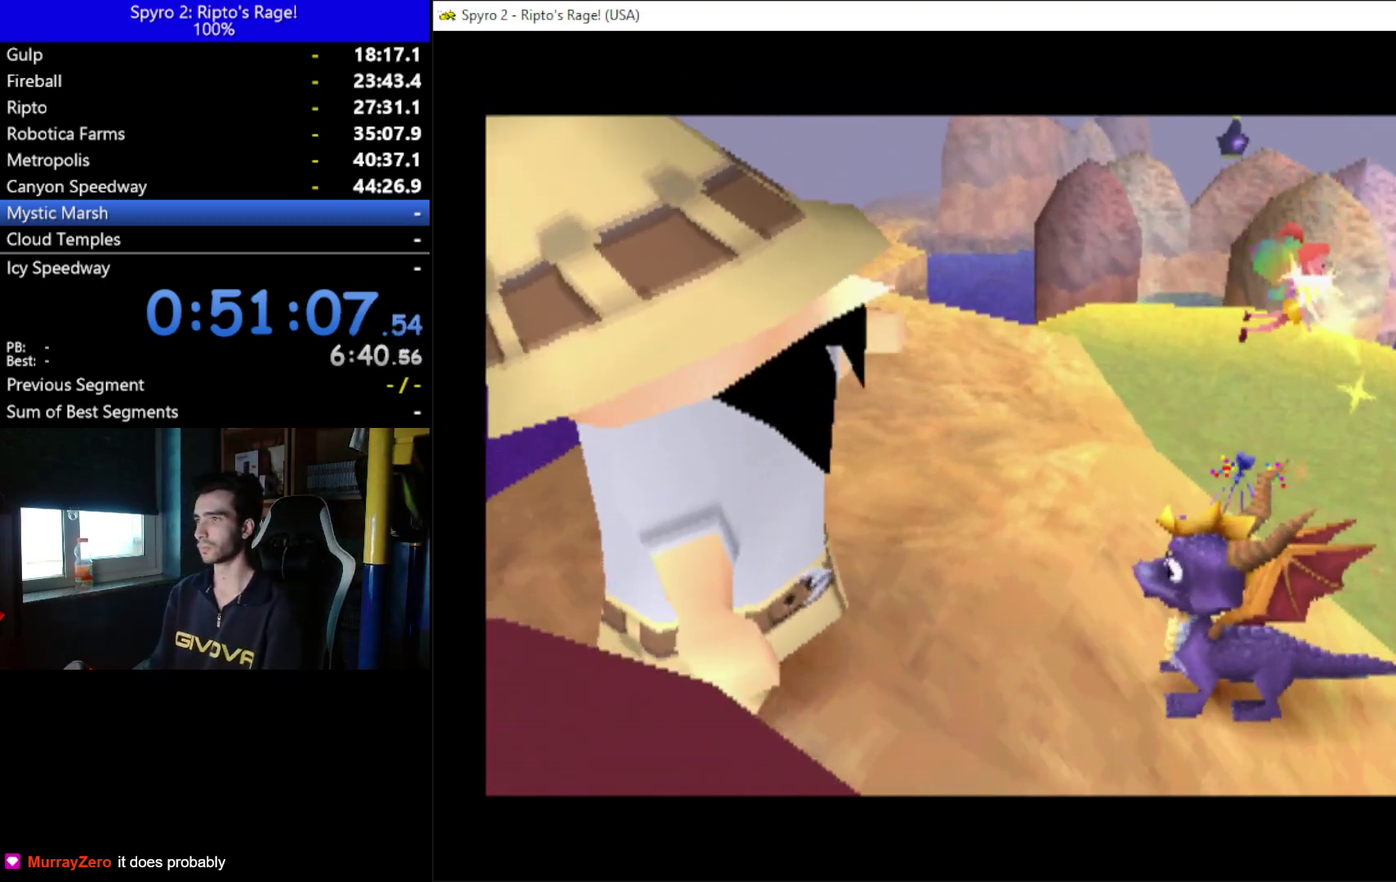
{"buttons": ["DPAD_RIGHT"], "left_stick": "center", "right_stick": "center", "events": []}
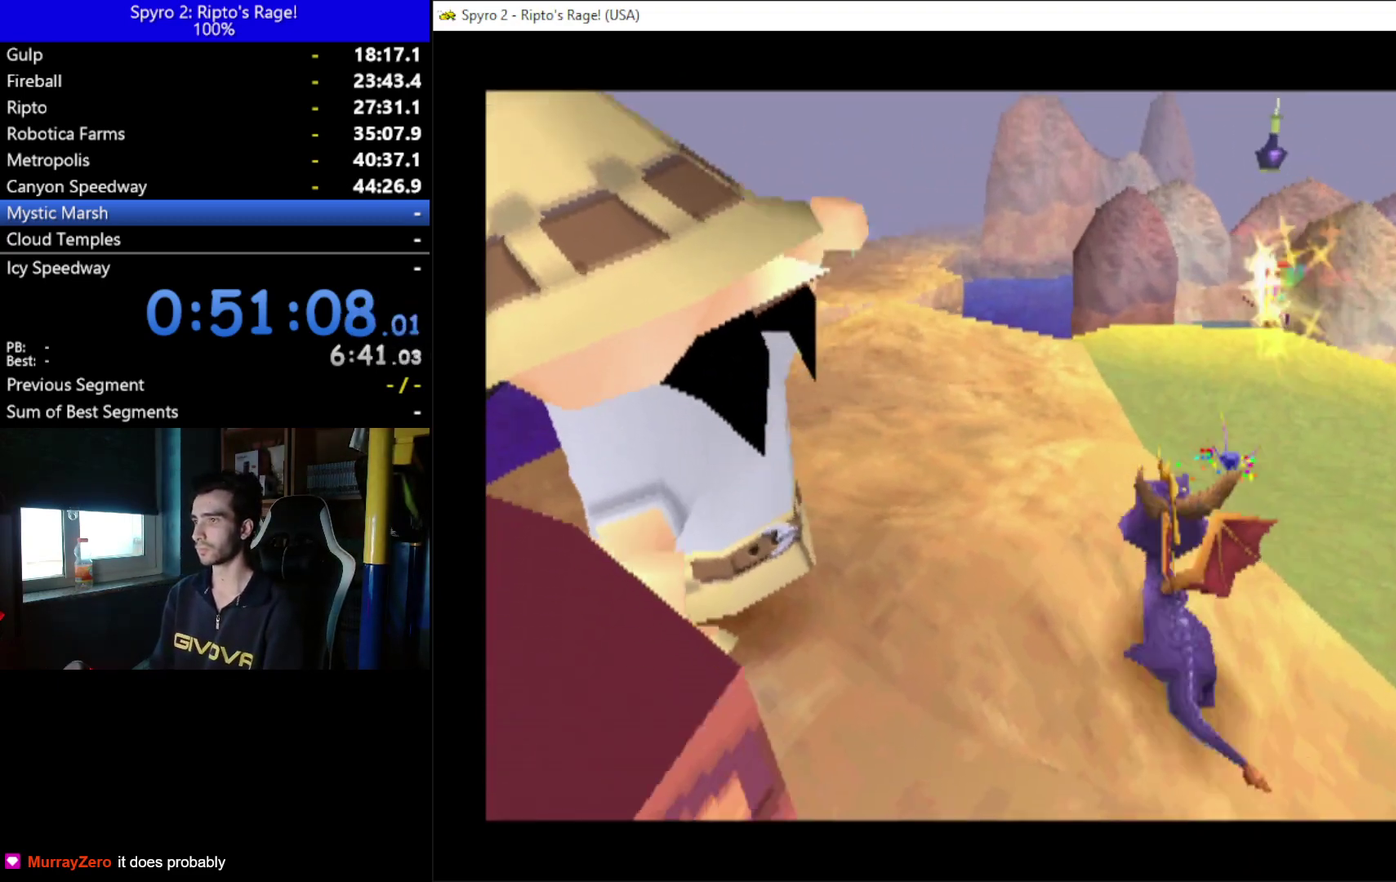
{"buttons": ["DPAD_UP"], "left_stick": "center", "right_stick": "center", "events": [[233, "DPAD_RIGHT", "up"], [433, "DPAD_UP", "down"]]}
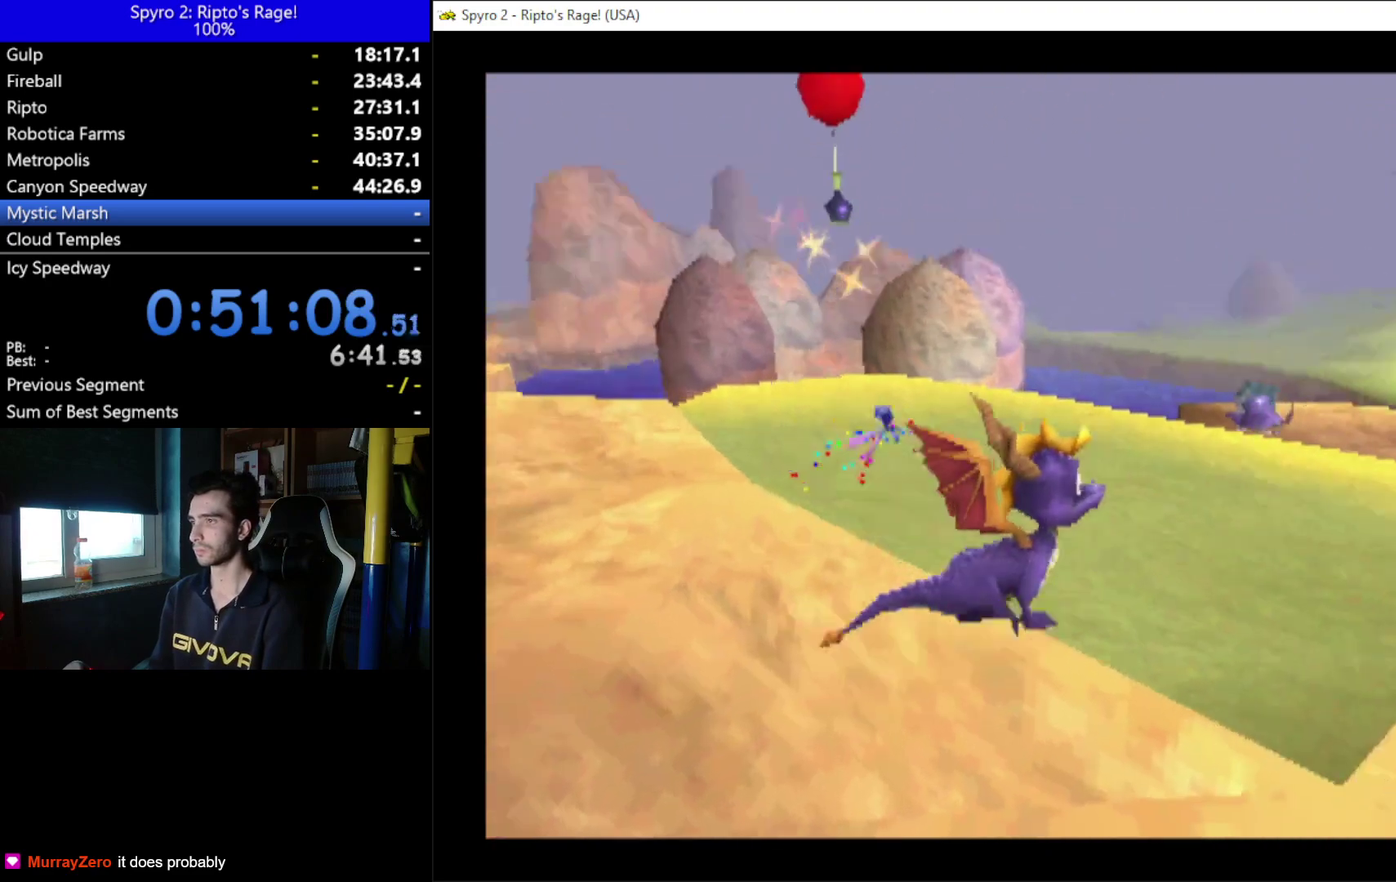
{"buttons": ["R2", "DPAD_UP"], "left_stick": "center", "right_stick": "center", "events": [[133, "DPAD_UP", "up"], [133, "R2", "down"], [467, "DPAD_UP", "down"]]}
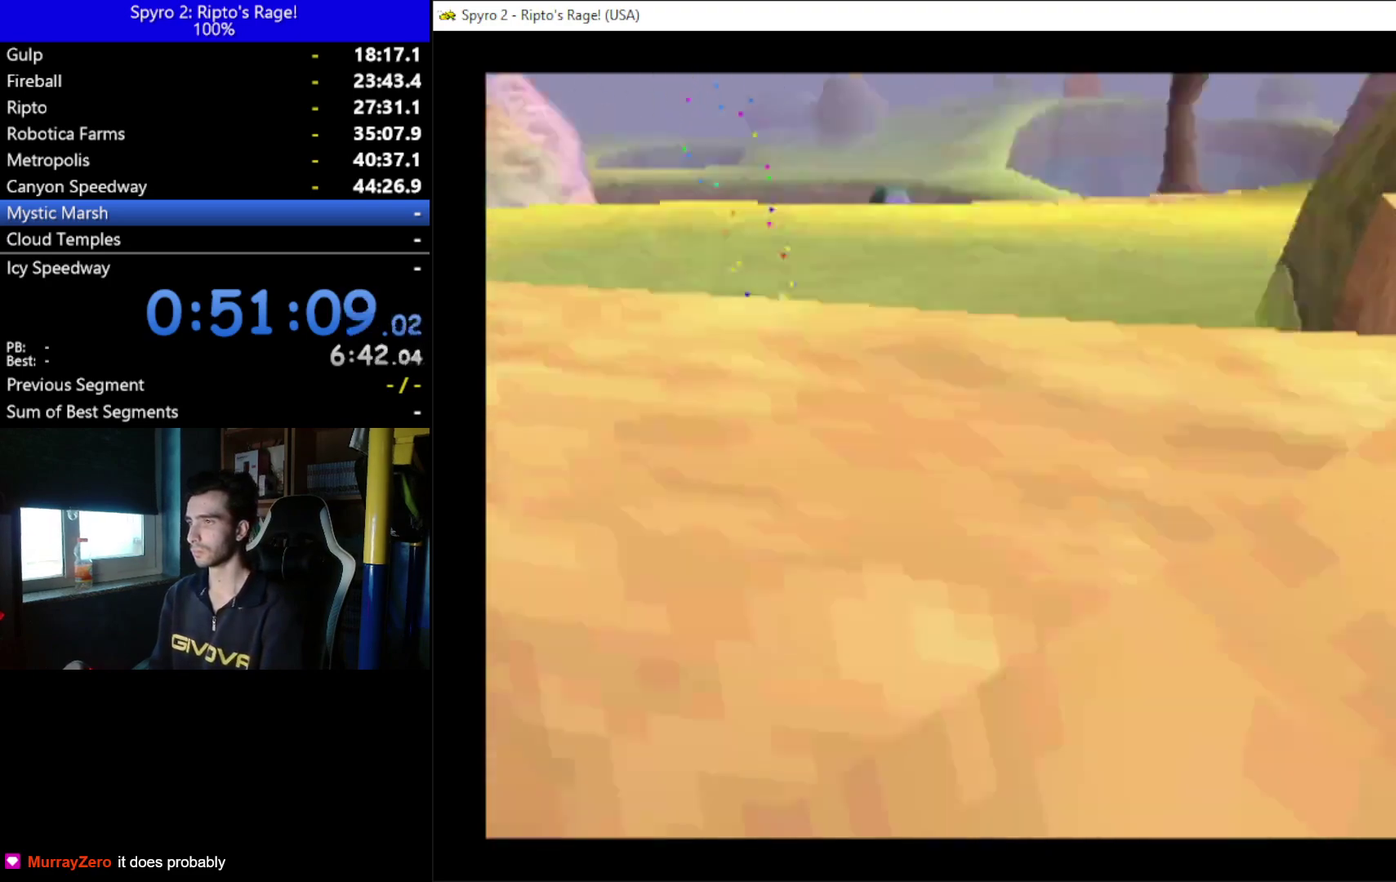
{"buttons": [], "left_stick": "center", "right_stick": "center", "events": [[67, "R2", "up"], [133, "DPAD_UP", "up"], [267, "DPAD_LEFT", "down"], [467, "DPAD_LEFT", "up"]]}
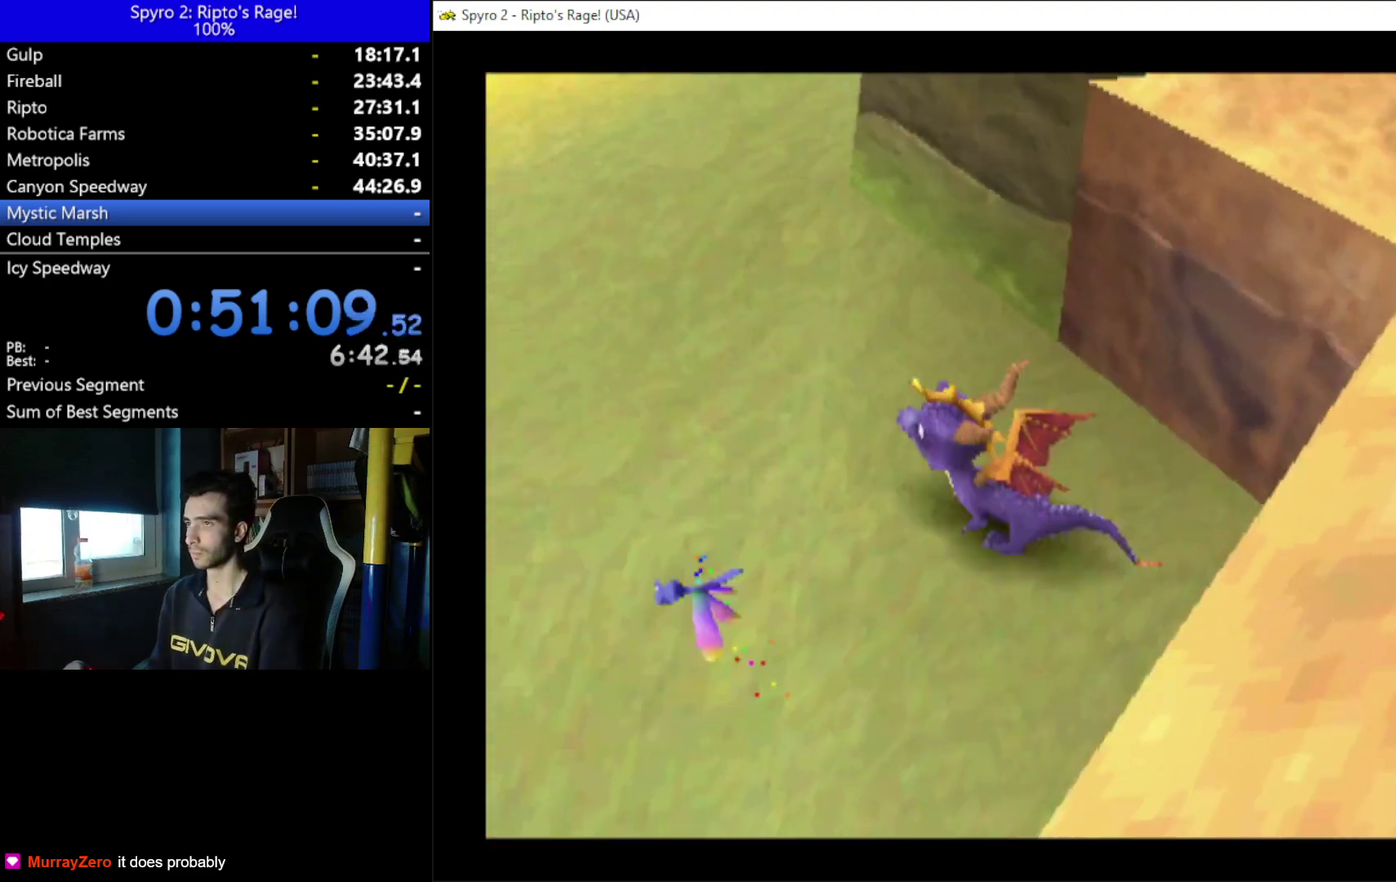
{"buttons": ["R2"], "left_stick": "center", "right_stick": "center", "events": [[67, "B", "down"], [133, "B", "up"], [233, "DPAD_LEFT", "down"], [267, "R2", "down"], [333, "DPAD_LEFT", "up"]]}
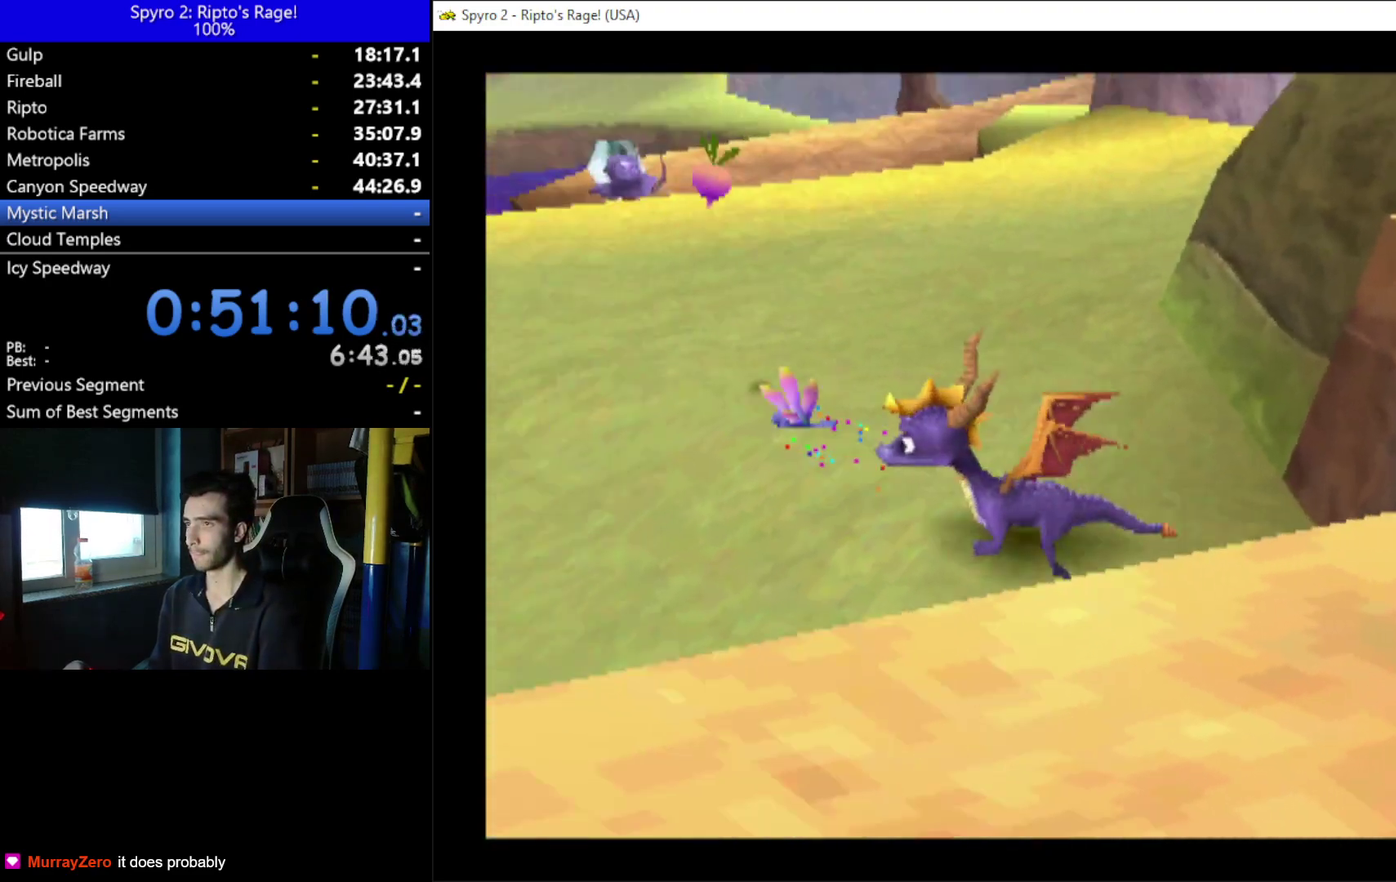
{"buttons": ["DPAD_UP"], "left_stick": "center", "right_stick": "center", "events": [[167, "R2", "up"], [233, "DPAD_UP", "down"]]}
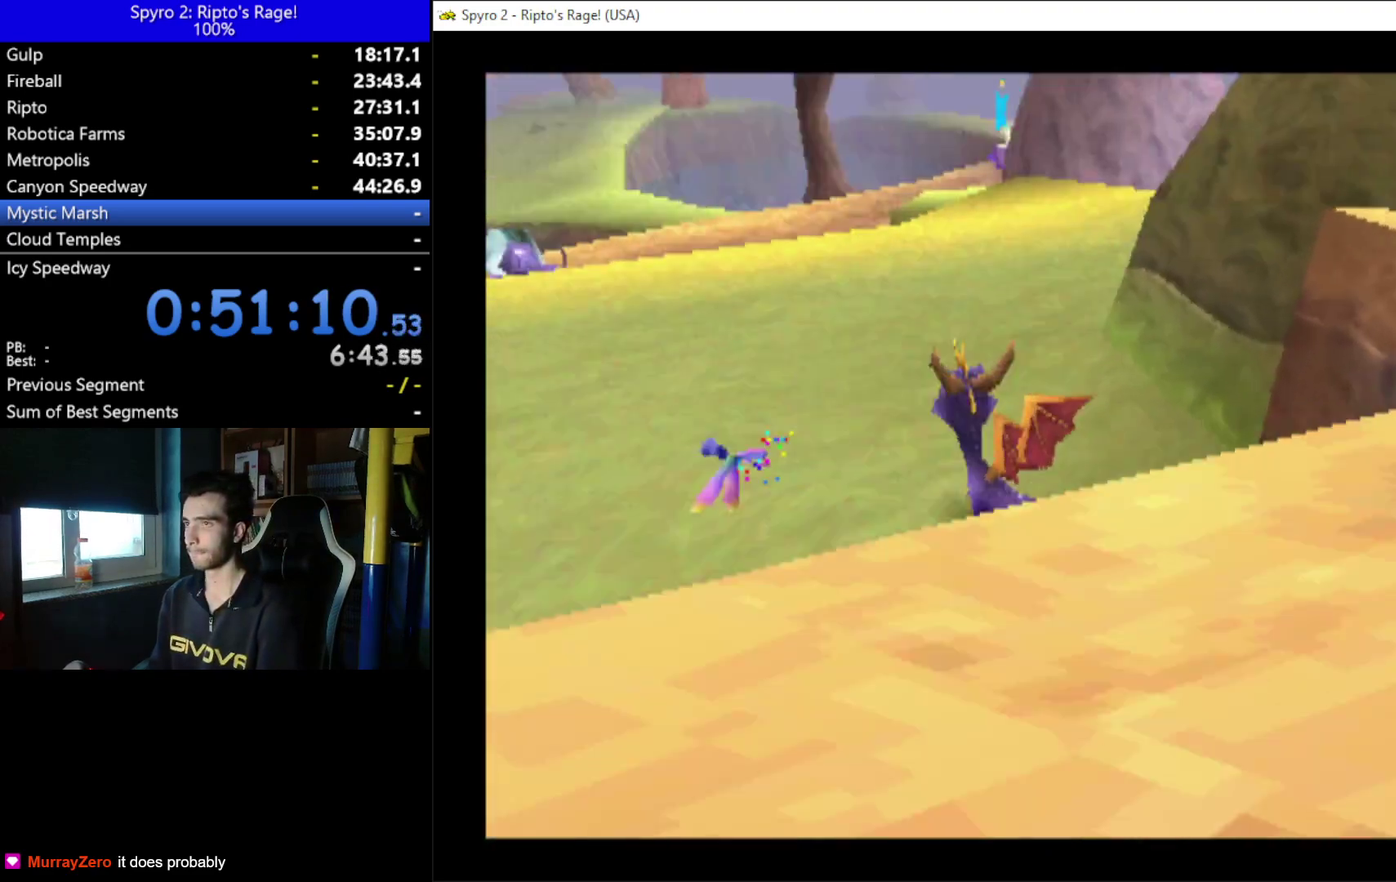
{"buttons": ["R2", "DPAD_LEFT"], "left_stick": "center", "right_stick": "center", "events": [[33, "DPAD_LEFT", "down"], [133, "R2", "down"], [233, "DPAD_UP", "up"]]}
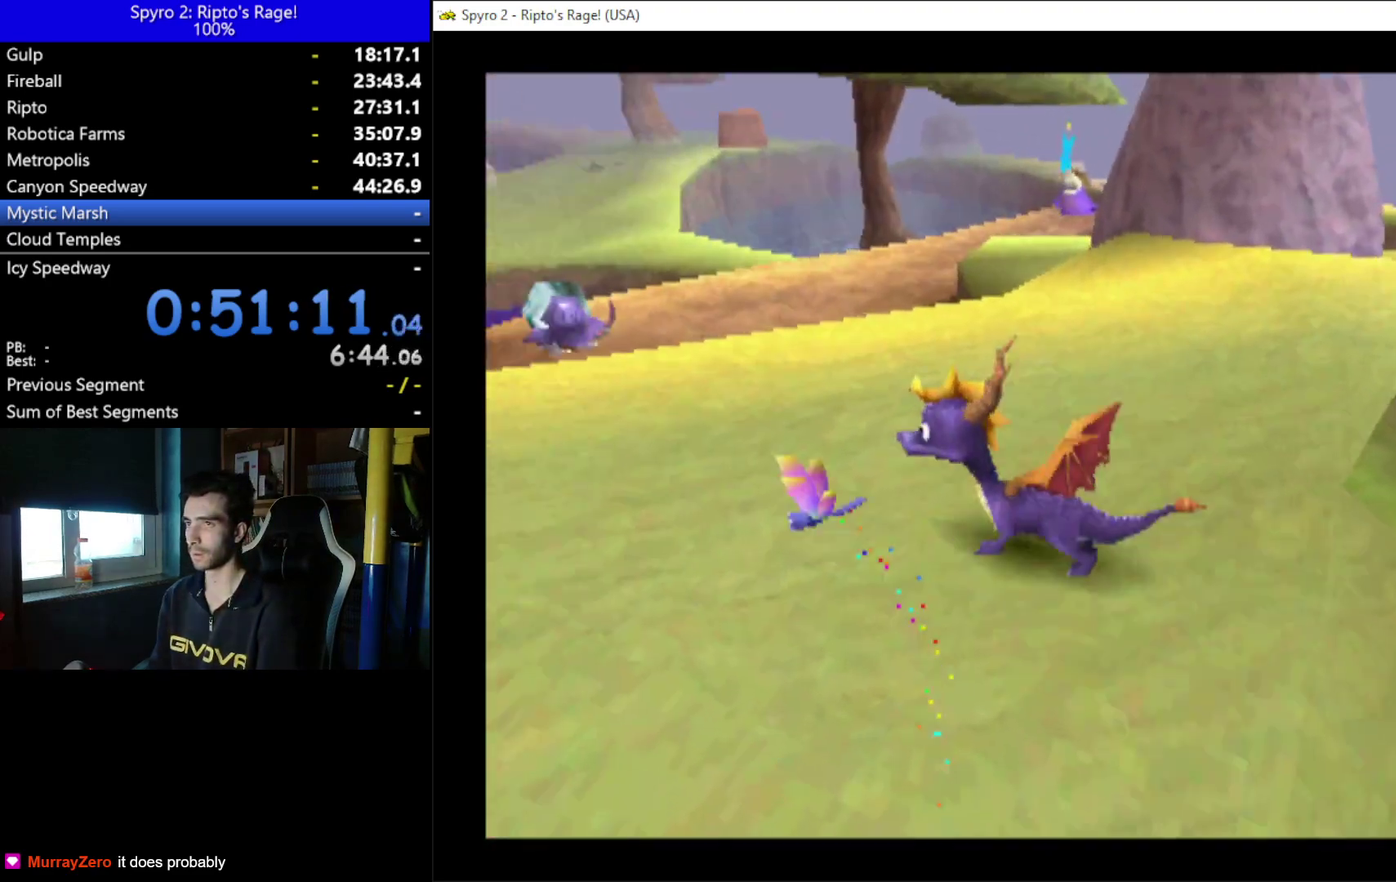
{"buttons": [], "left_stick": "center", "right_stick": "center", "events": [[200, "DPAD_LEFT", "up"], [200, "R2", "up"]]}
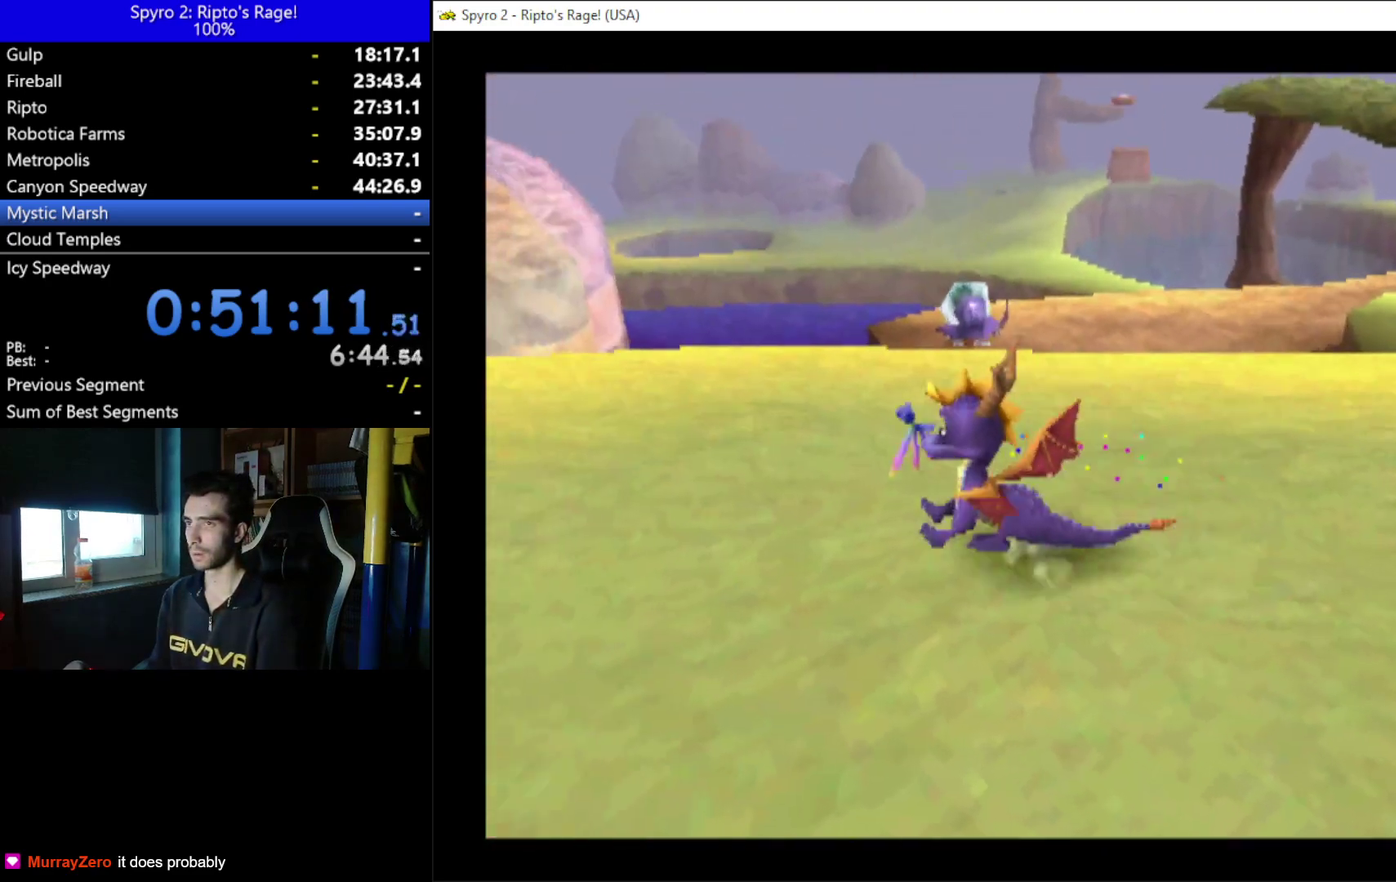
{"buttons": ["L2", "R2"], "left_stick": "center", "right_stick": "center", "events": [[67, "R2", "down"], [100, "DPAD_UP", "down"], [467, "L2", "down"], [500, "DPAD_UP", "up"]]}
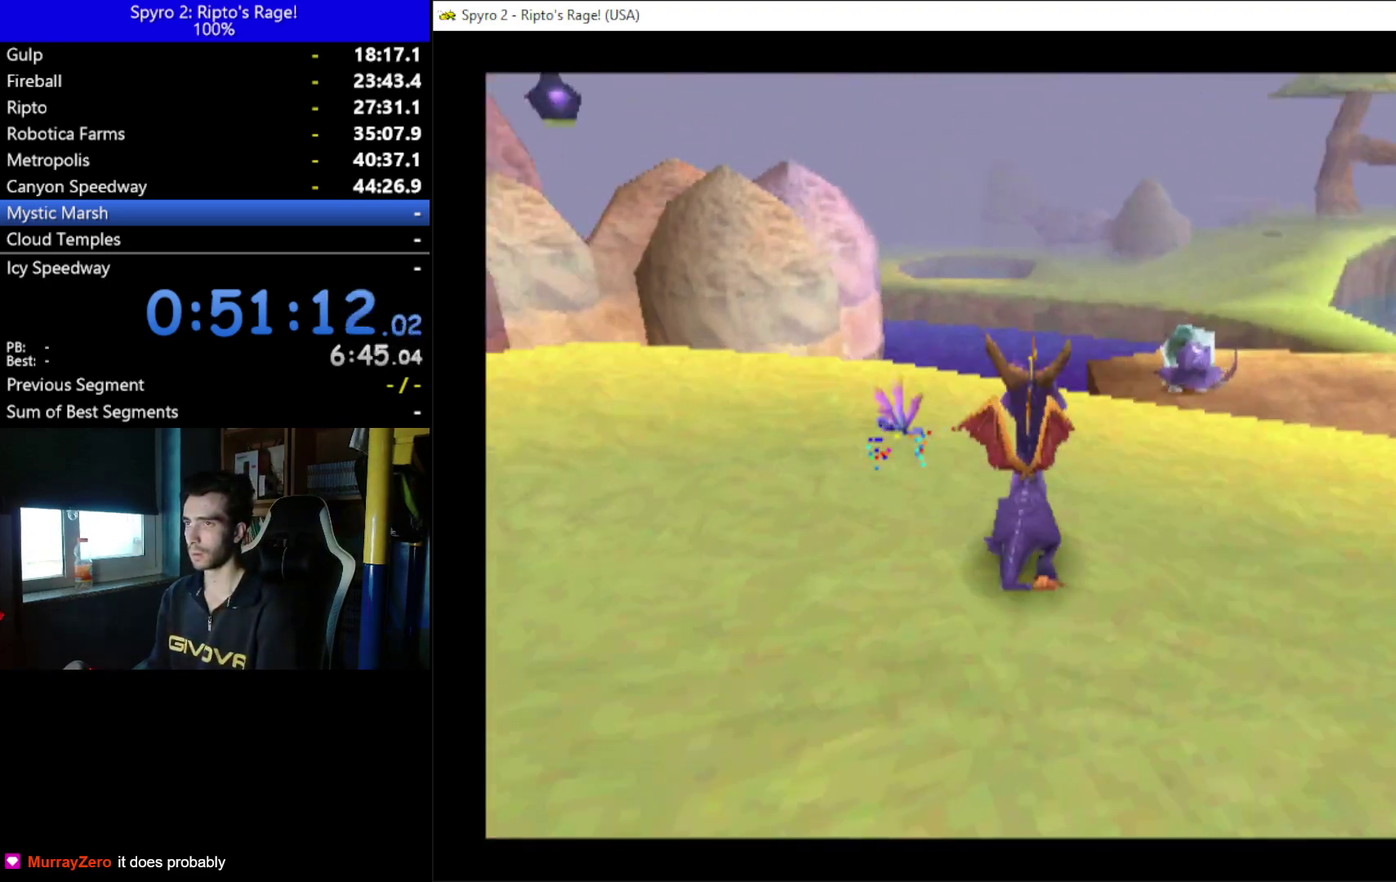
{"buttons": ["R2", "DPAD_UP"], "left_stick": "center", "right_stick": "center", "events": [[300, "L2", "up"], [400, "DPAD_UP", "down"]]}
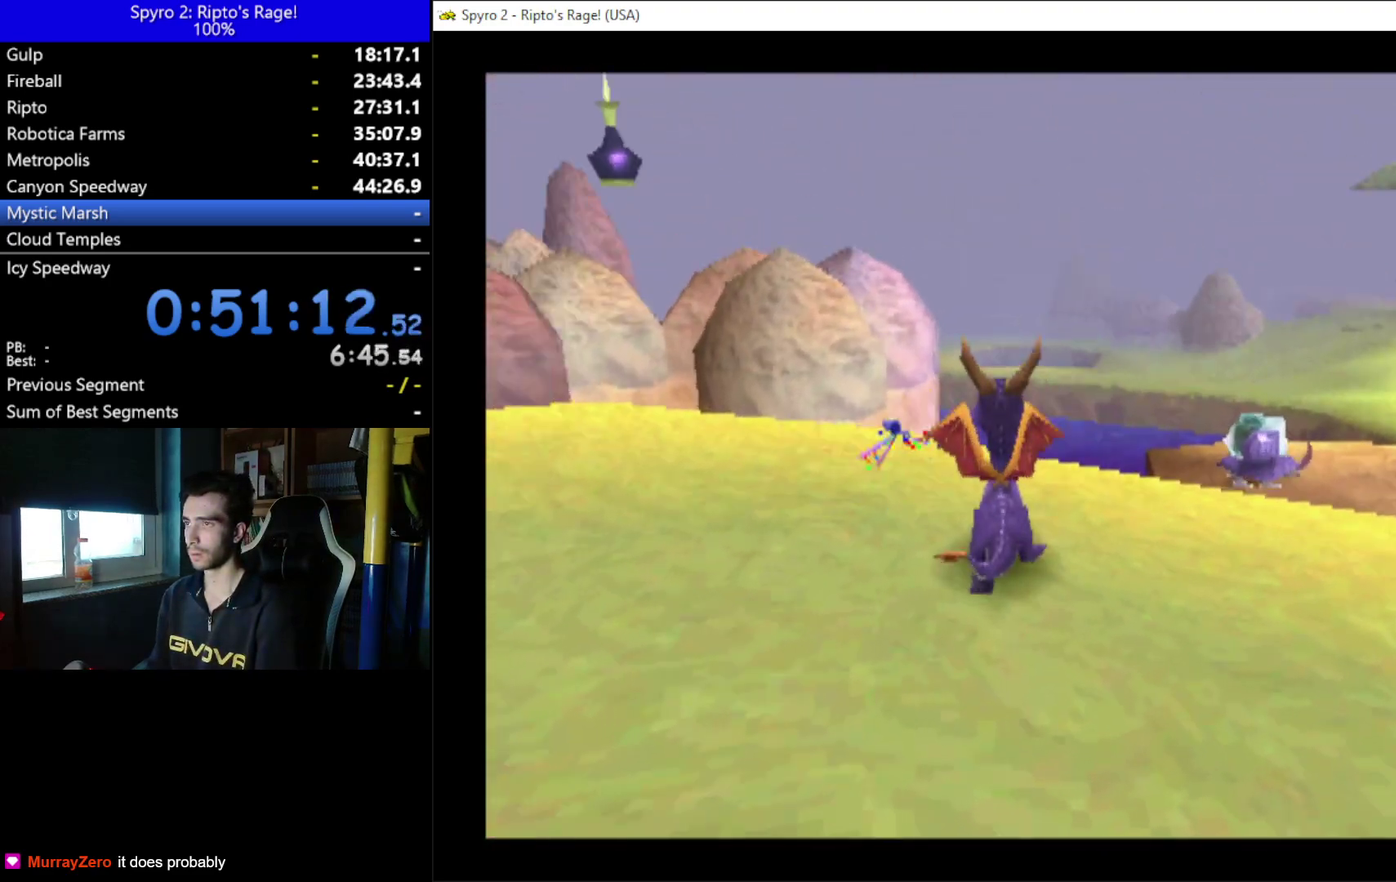
{"buttons": [], "left_stick": "center", "right_stick": "center", "events": [[100, "DPAD_UP", "up"], [167, "R2", "up"], [400, "DPAD_RIGHT", "down"], [500, "DPAD_RIGHT", "up"]]}